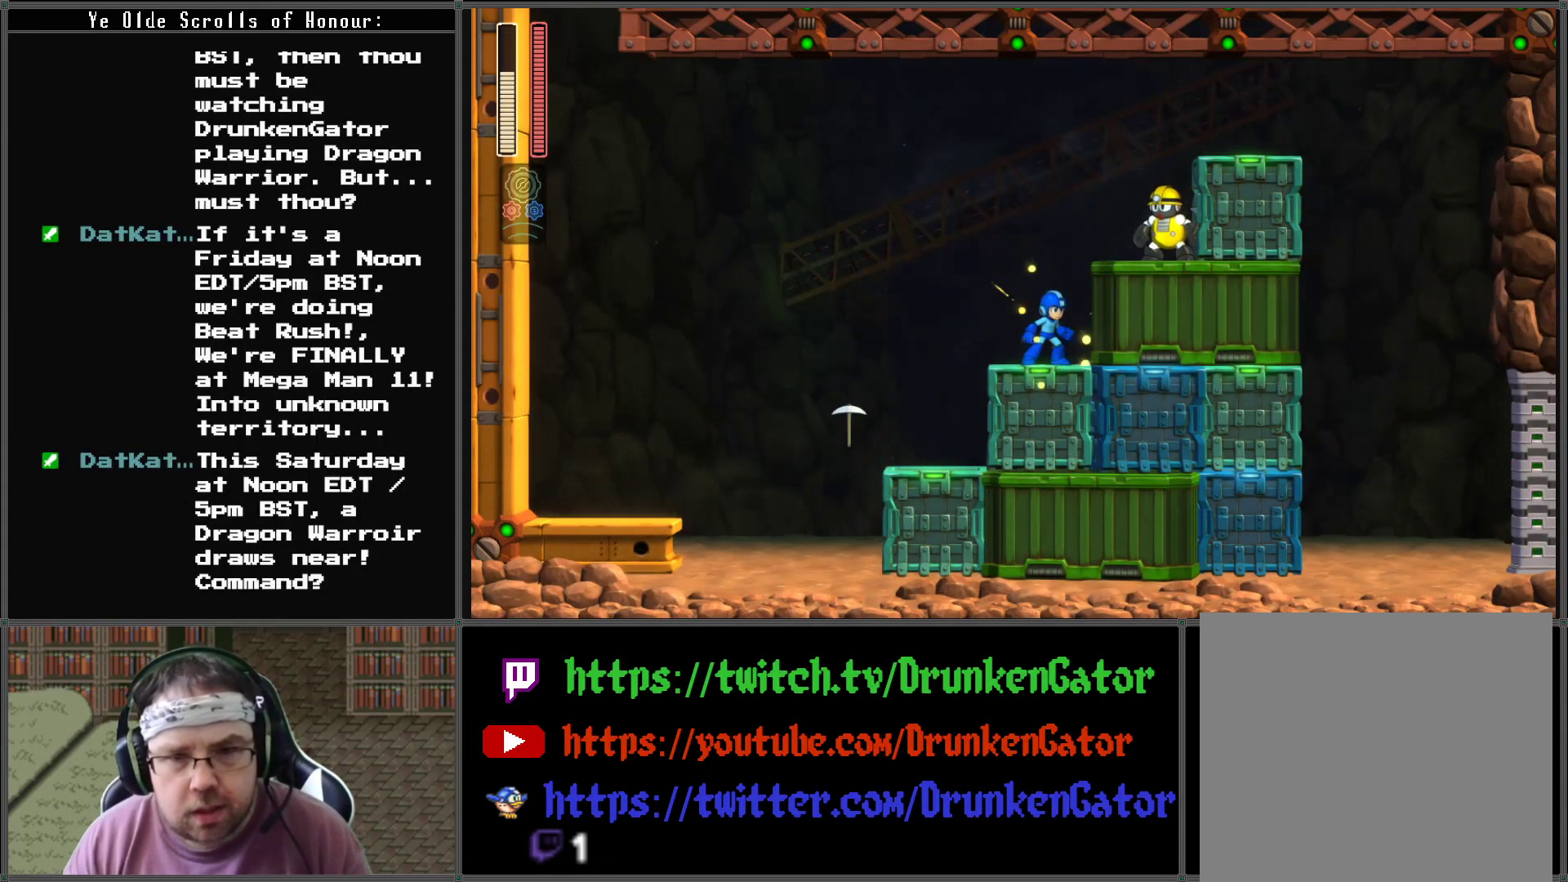
Gameplay with a controller (Xbox layout); each line is a JSON object with the inputs held at the frame after it. "events" lists button and stick changes between this image and that frame as [ms after this image, input, new state], when the widget could be followed in between.
{"buttons": [], "left_stick": "center", "right_stick": "center", "events": [[167, "A", "down"], [267, "DPAD_RIGHT", "down"], [300, "A", "up"], [333, "X", "down"], [367, "DPAD_RIGHT", "up"], [500, "X", "up"]]}
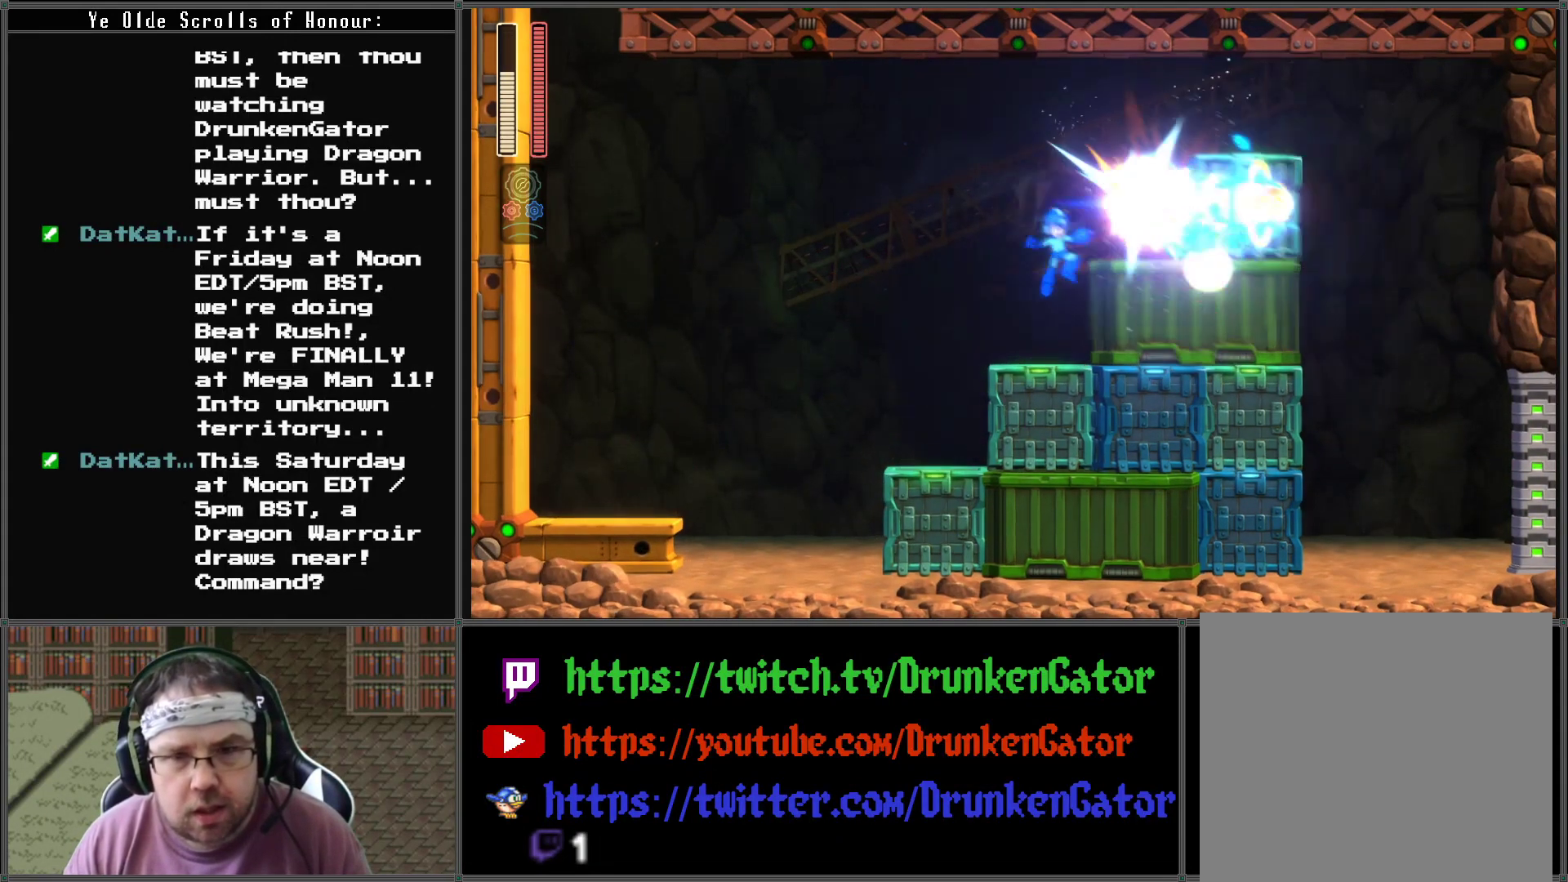
{"buttons": ["DPAD_RIGHT"], "left_stick": "center", "right_stick": "center", "events": [[333, "A", "down"], [433, "DPAD_RIGHT", "down"], [500, "A", "up"]]}
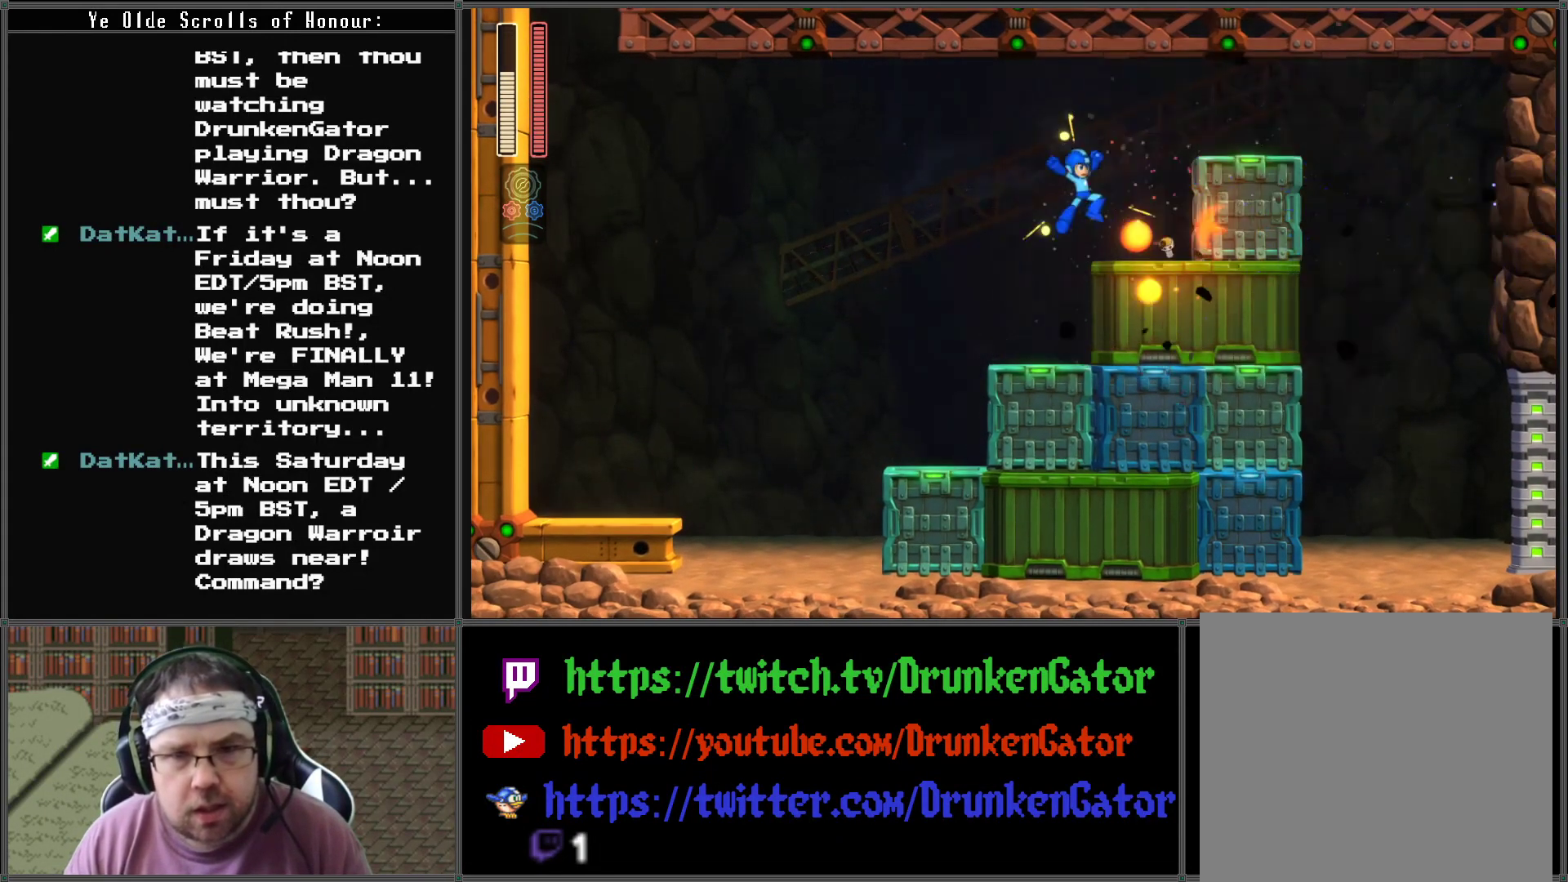
{"buttons": ["A", "DPAD_RIGHT"], "left_stick": "center", "right_stick": "center", "events": [[300, "A", "down"]]}
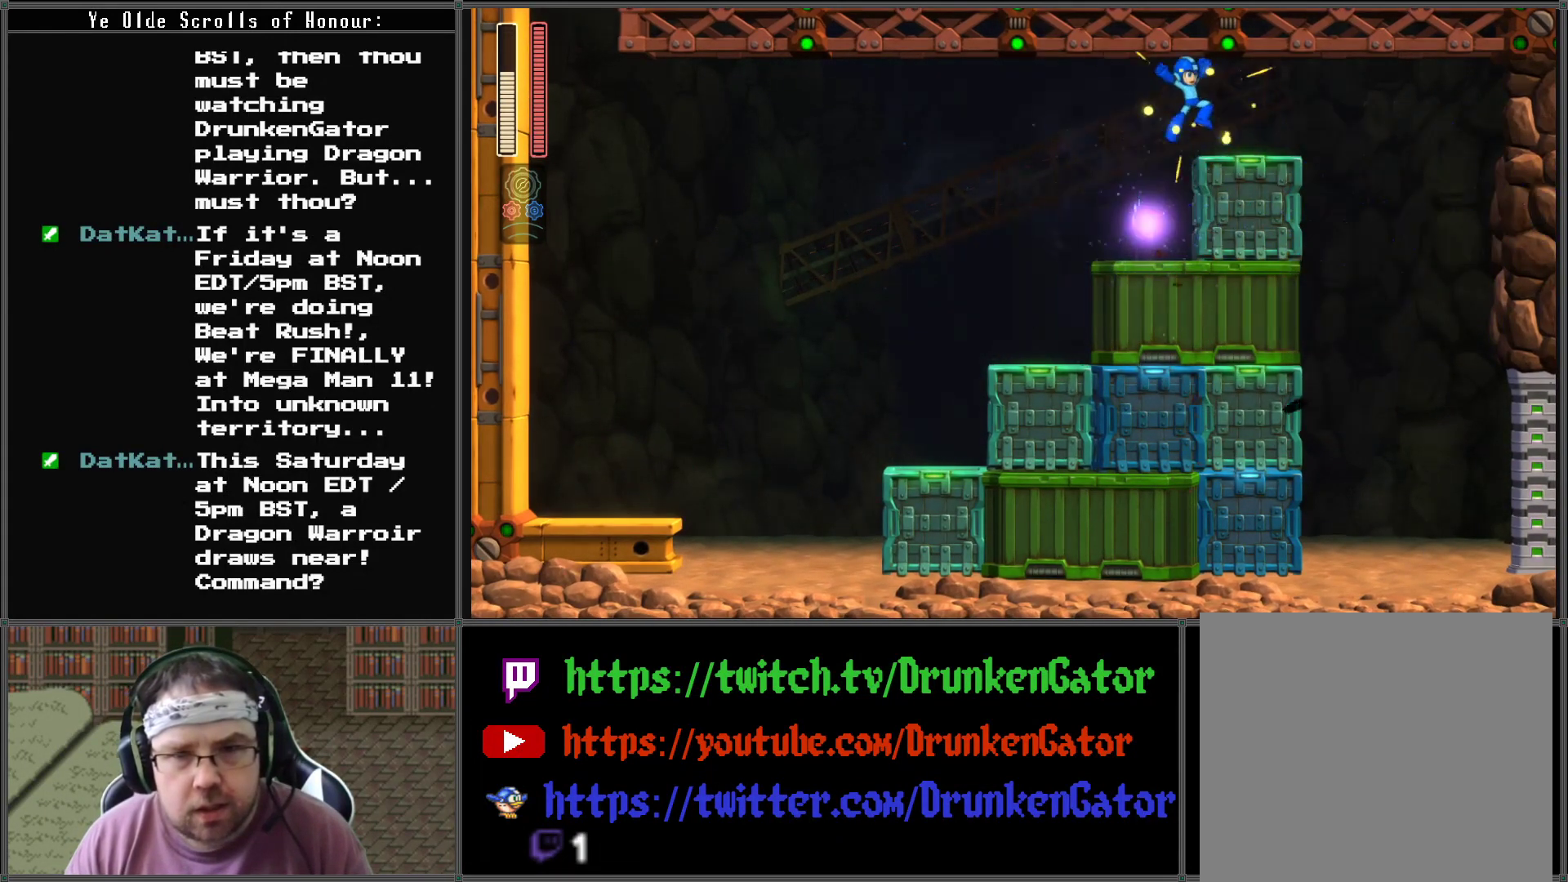
{"buttons": ["A", "DPAD_RIGHT"], "left_stick": "center", "right_stick": "center", "events": [[33, "A", "up"], [167, "DPAD_DOWN", "down"], [267, "A", "down"], [400, "DPAD_DOWN", "up"]]}
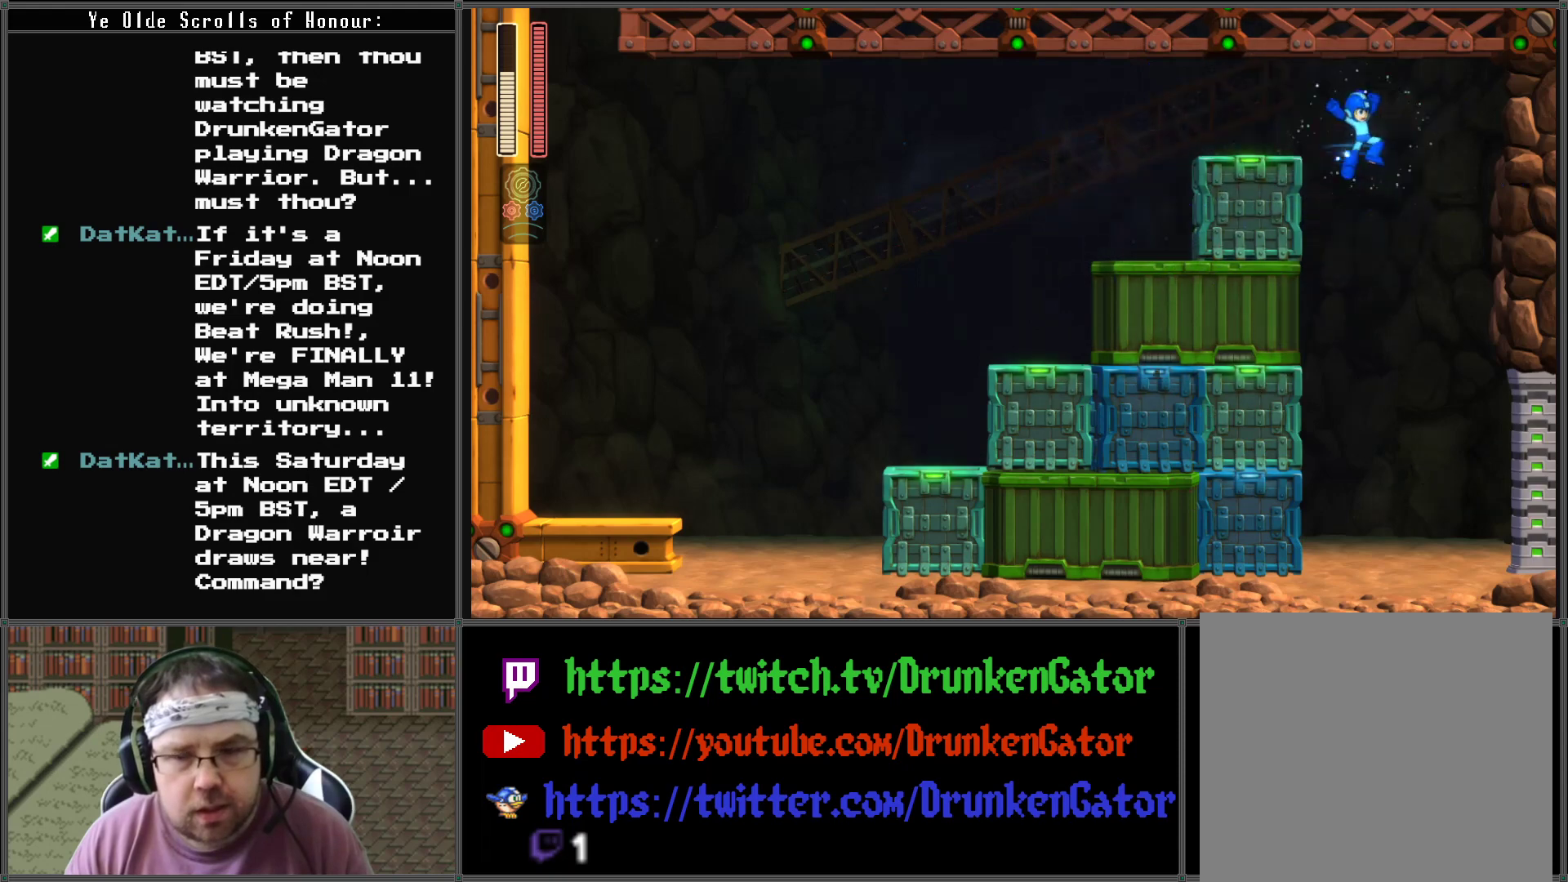
{"buttons": ["DPAD_RIGHT"], "left_stick": "center", "right_stick": "center", "events": [[33, "A", "up"]]}
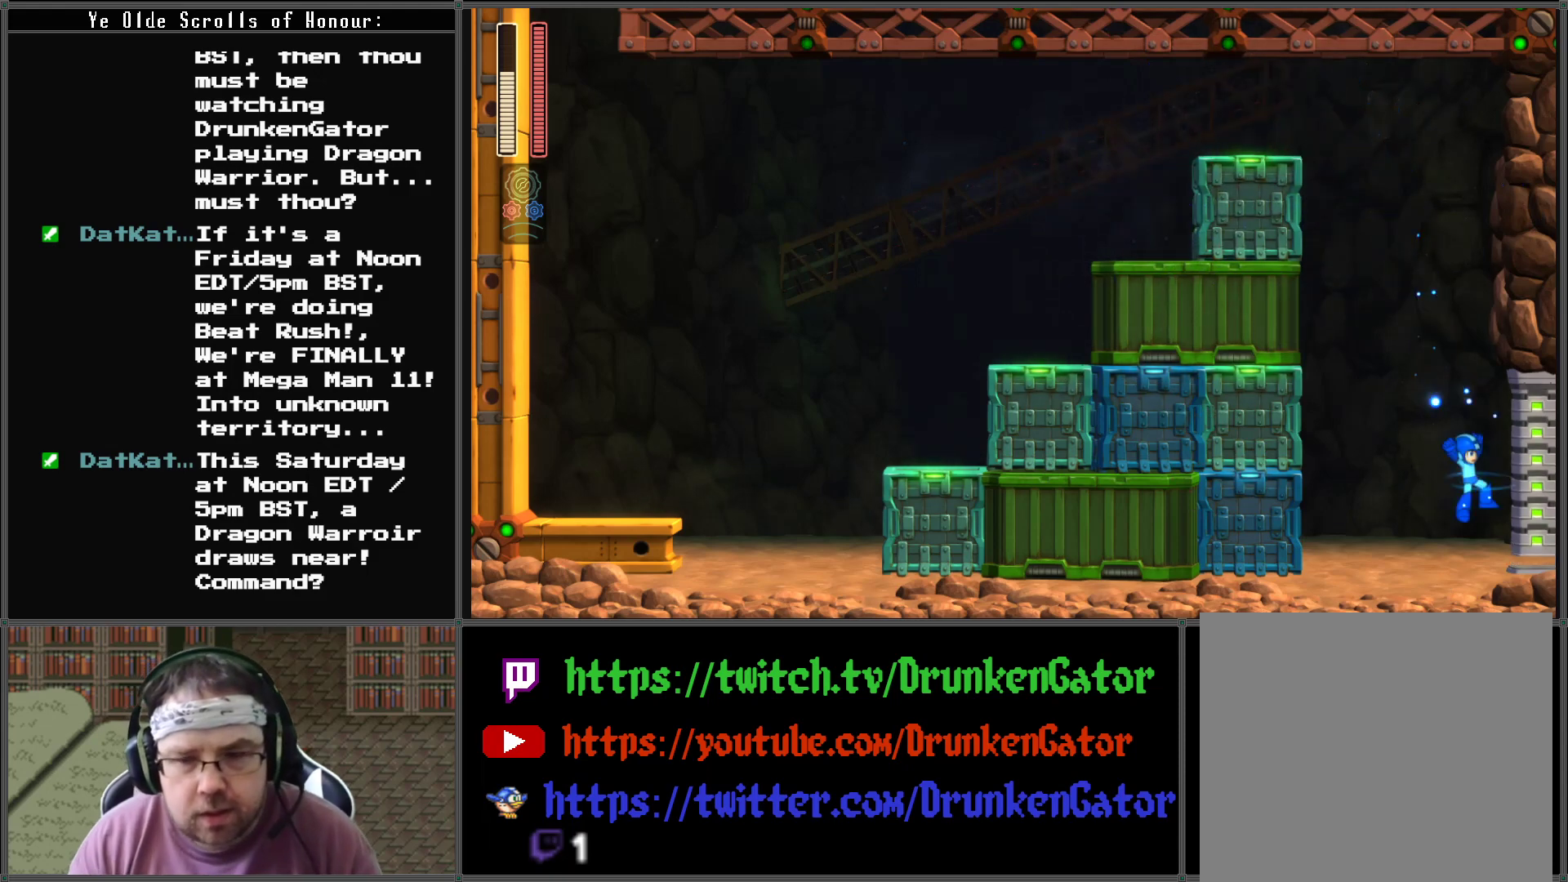
{"buttons": ["DPAD_RIGHT"], "left_stick": "center", "right_stick": "center", "events": []}
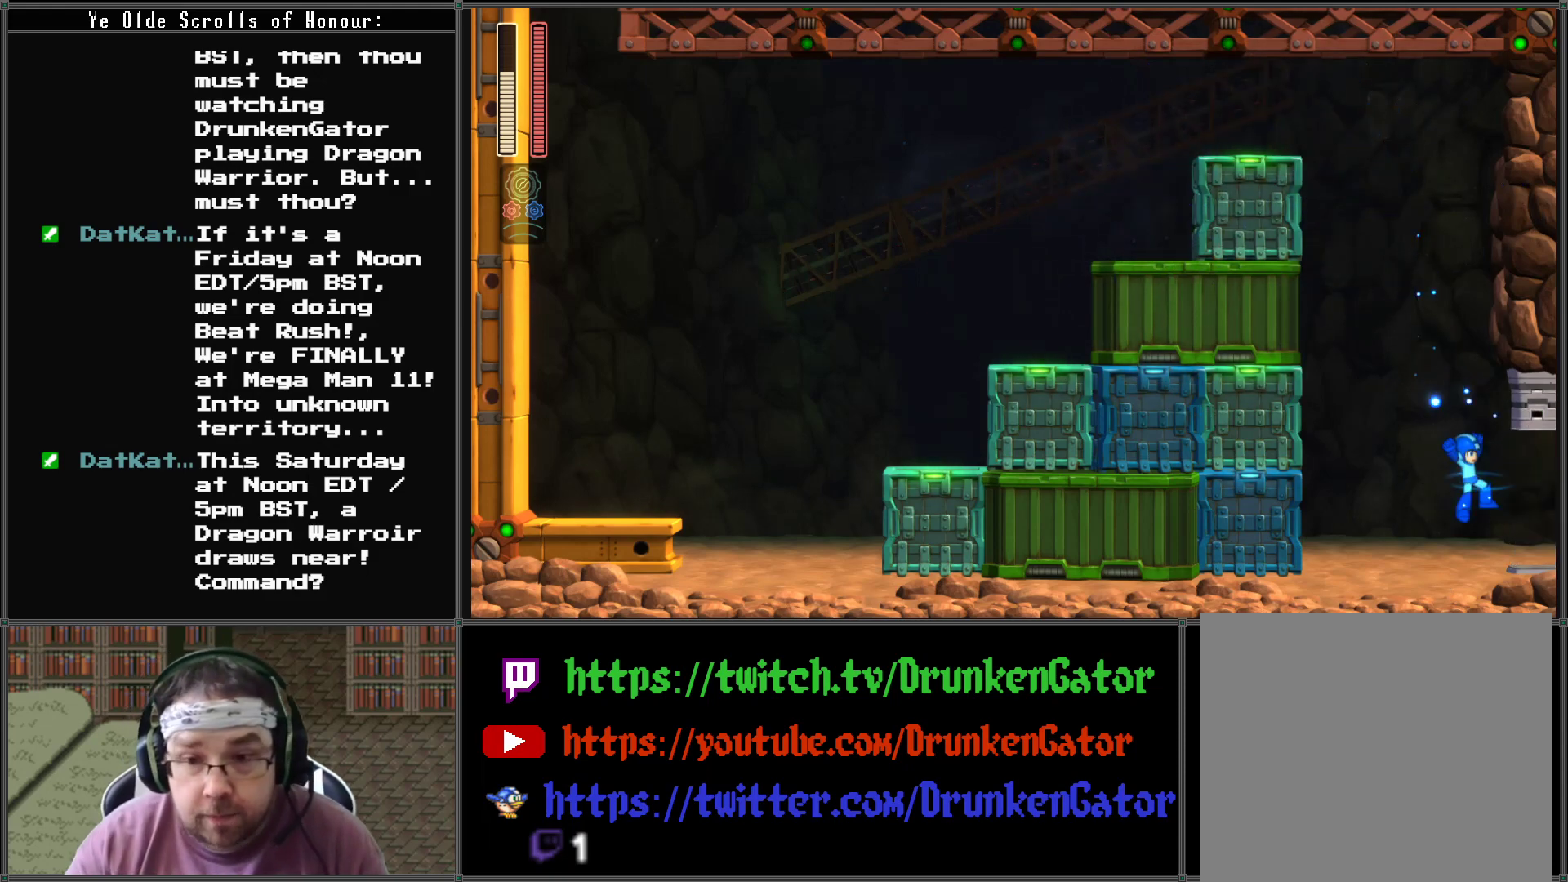
{"buttons": [], "left_stick": "center", "right_stick": "center", "events": [[233, "DPAD_RIGHT", "up"]]}
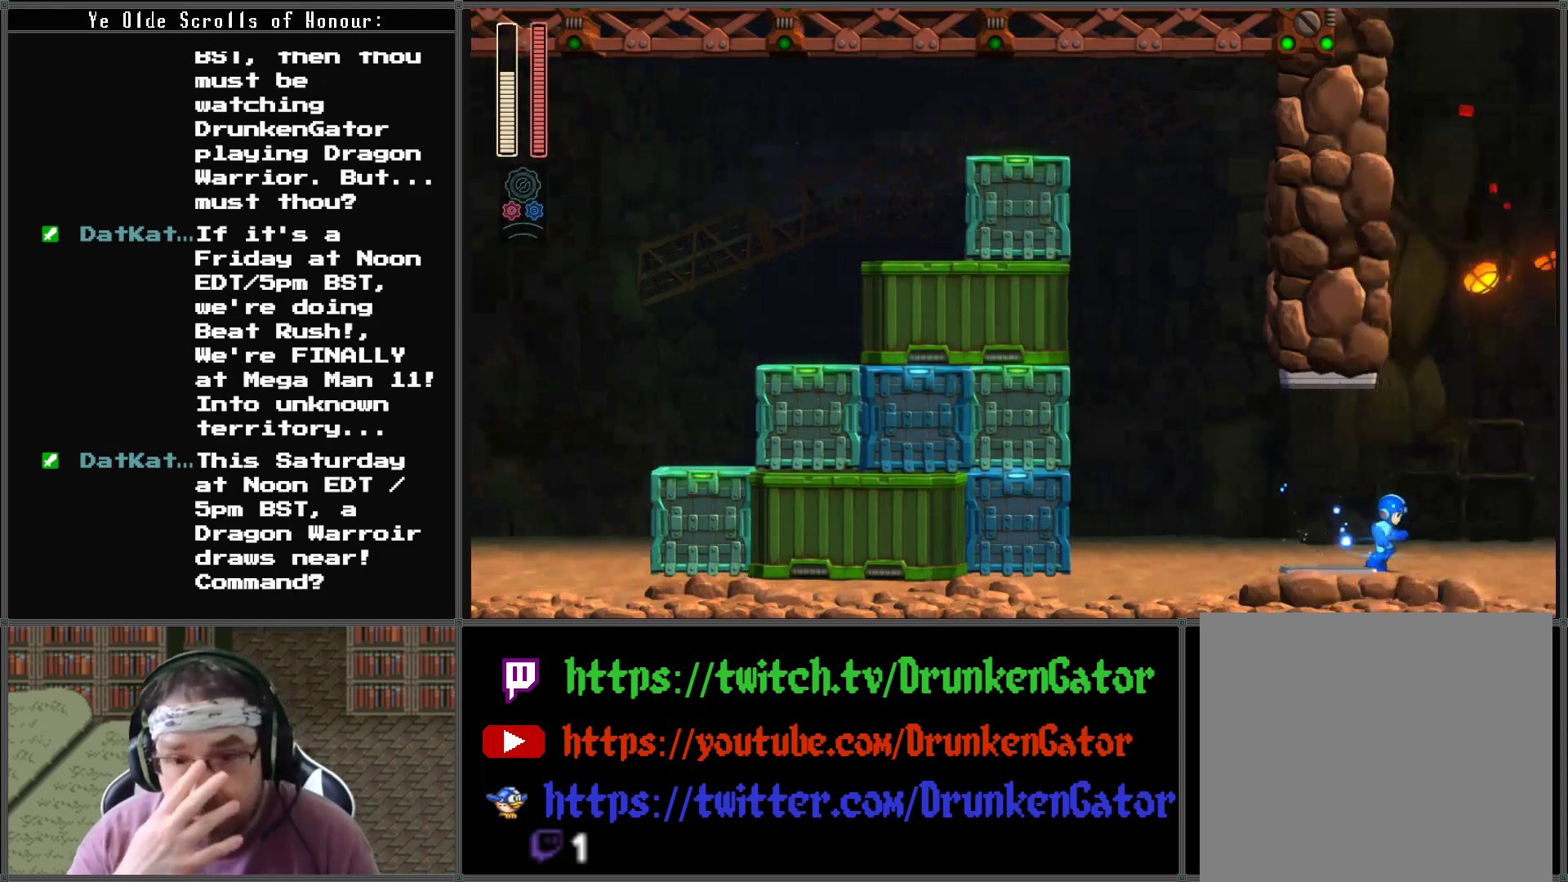
{"buttons": ["DPAD_RIGHT"], "left_stick": "center", "right_stick": "center", "events": [[300, "DPAD_RIGHT", "down"]]}
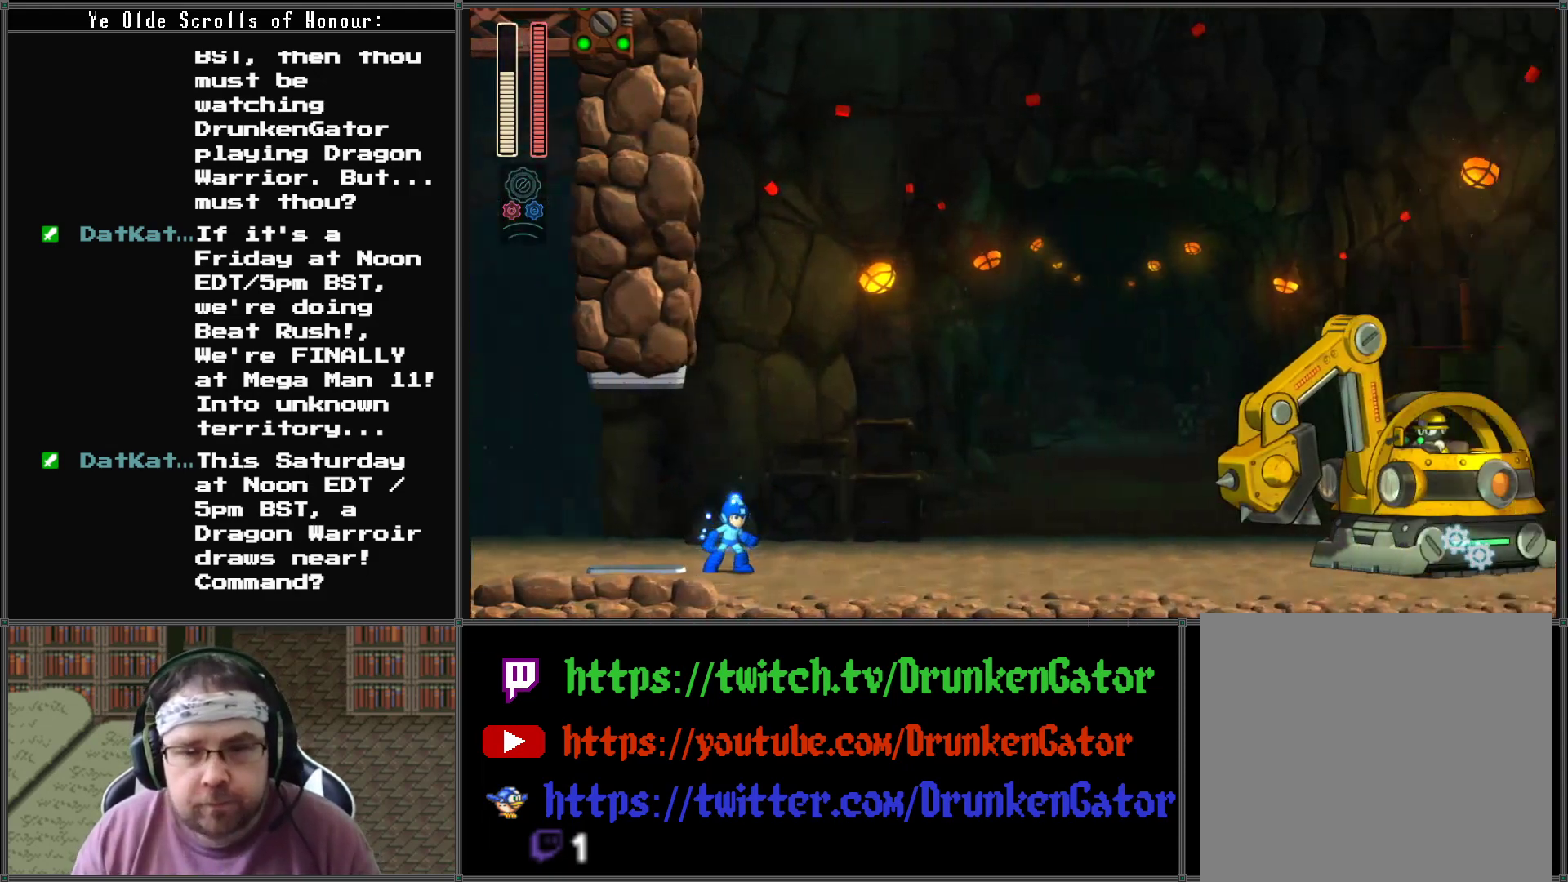
{"buttons": [], "left_stick": "center", "right_stick": "center", "events": [[467, "DPAD_RIGHT", "up"]]}
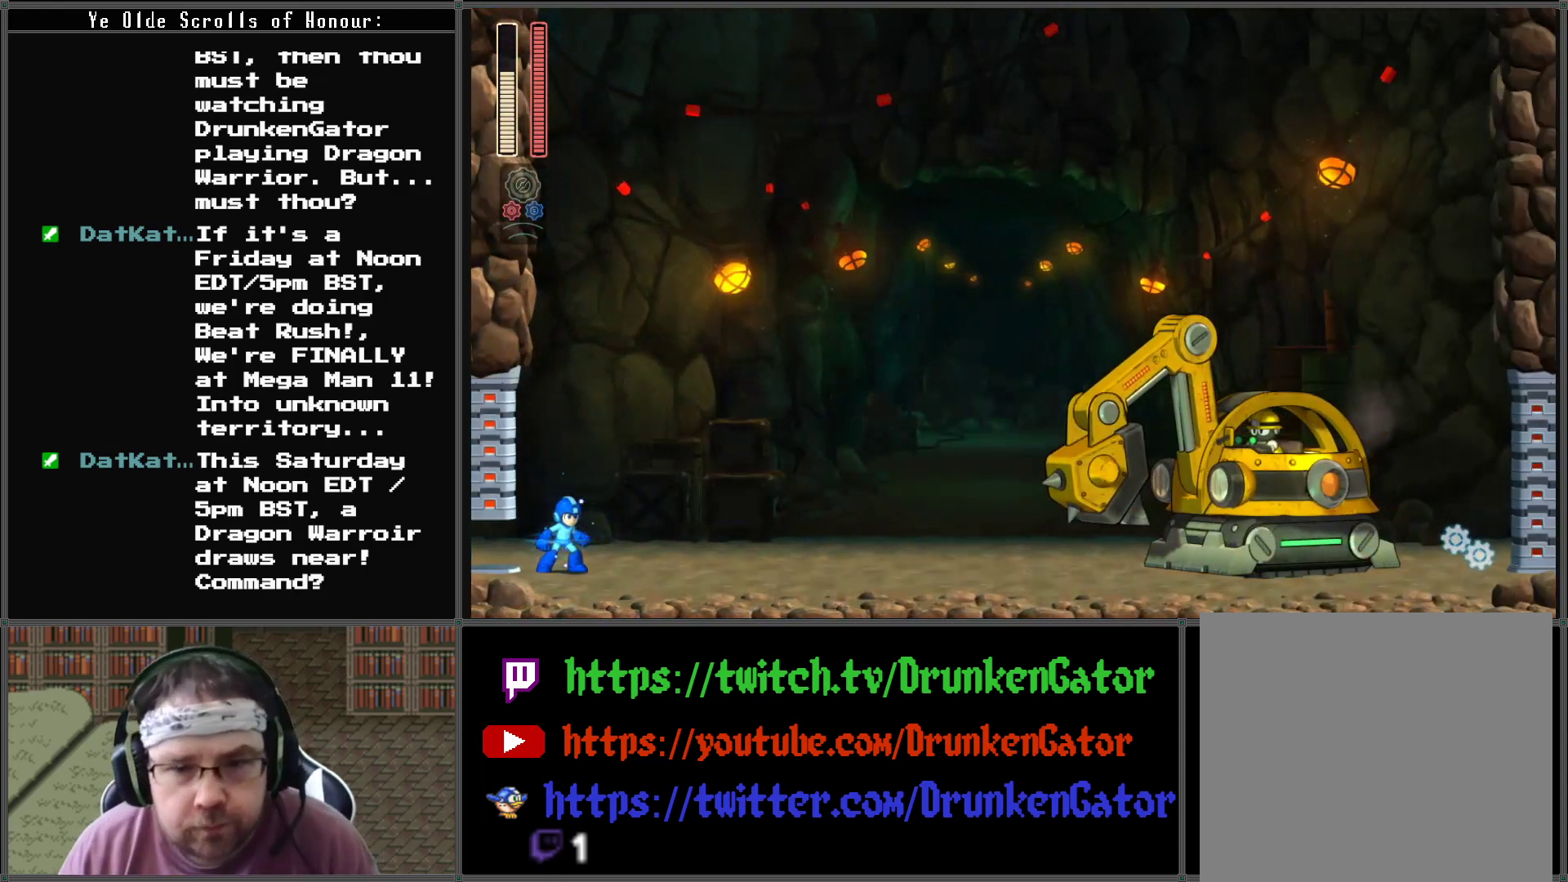
{"buttons": ["X"], "left_stick": "center", "right_stick": "center", "events": [[267, "DPAD_RIGHT", "down"], [400, "X", "down"], [500, "DPAD_RIGHT", "up"]]}
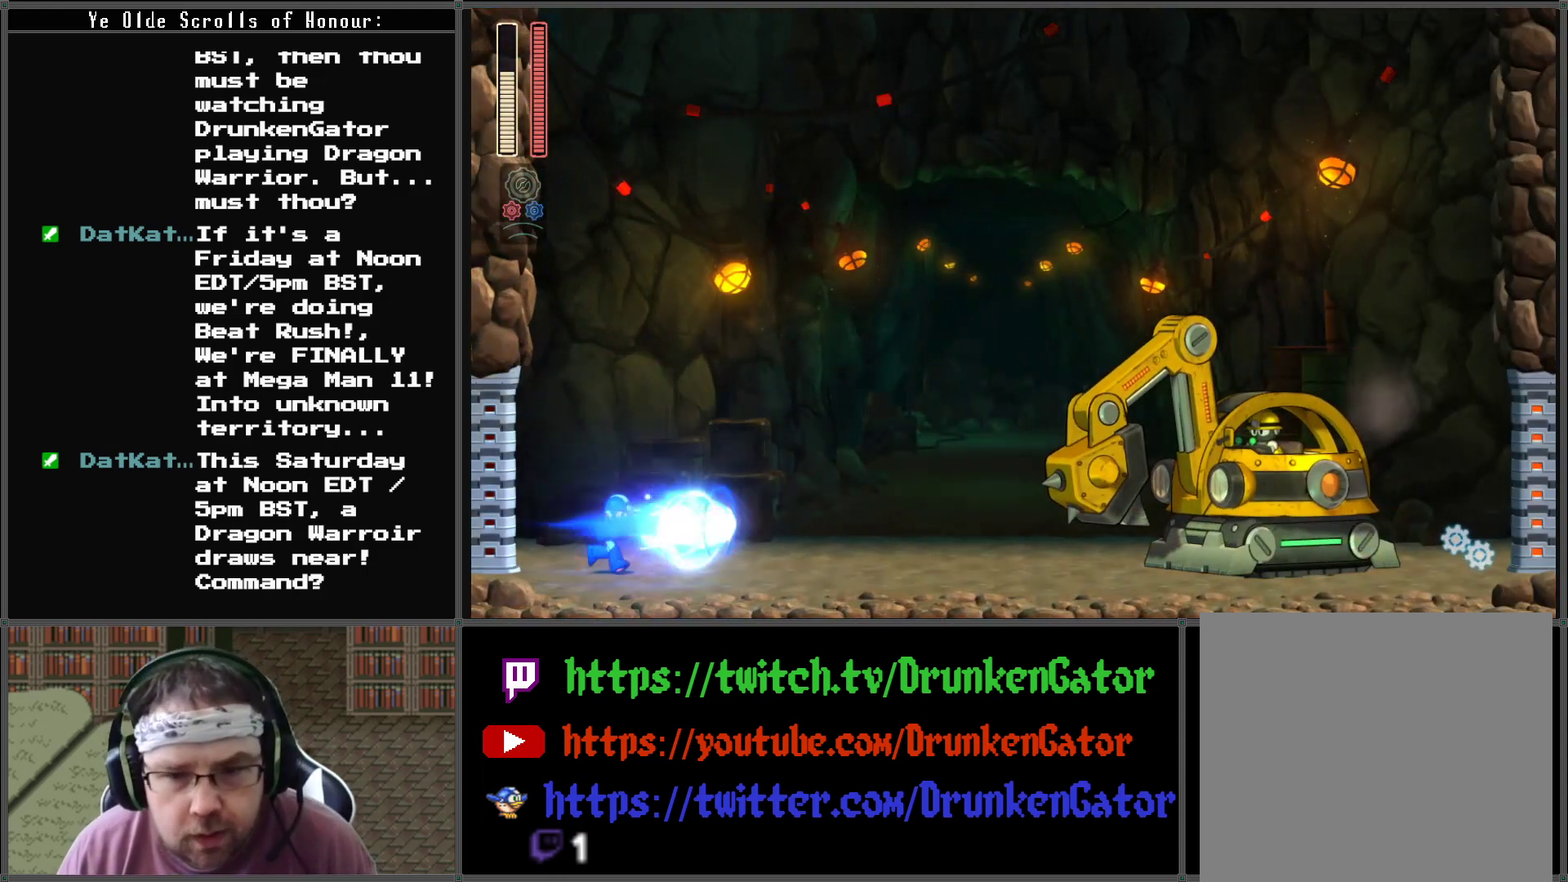
{"buttons": ["X"], "left_stick": "center", "right_stick": "center", "events": [[33, "X", "up"], [300, "X", "down"], [400, "X", "up"], [467, "X", "down"]]}
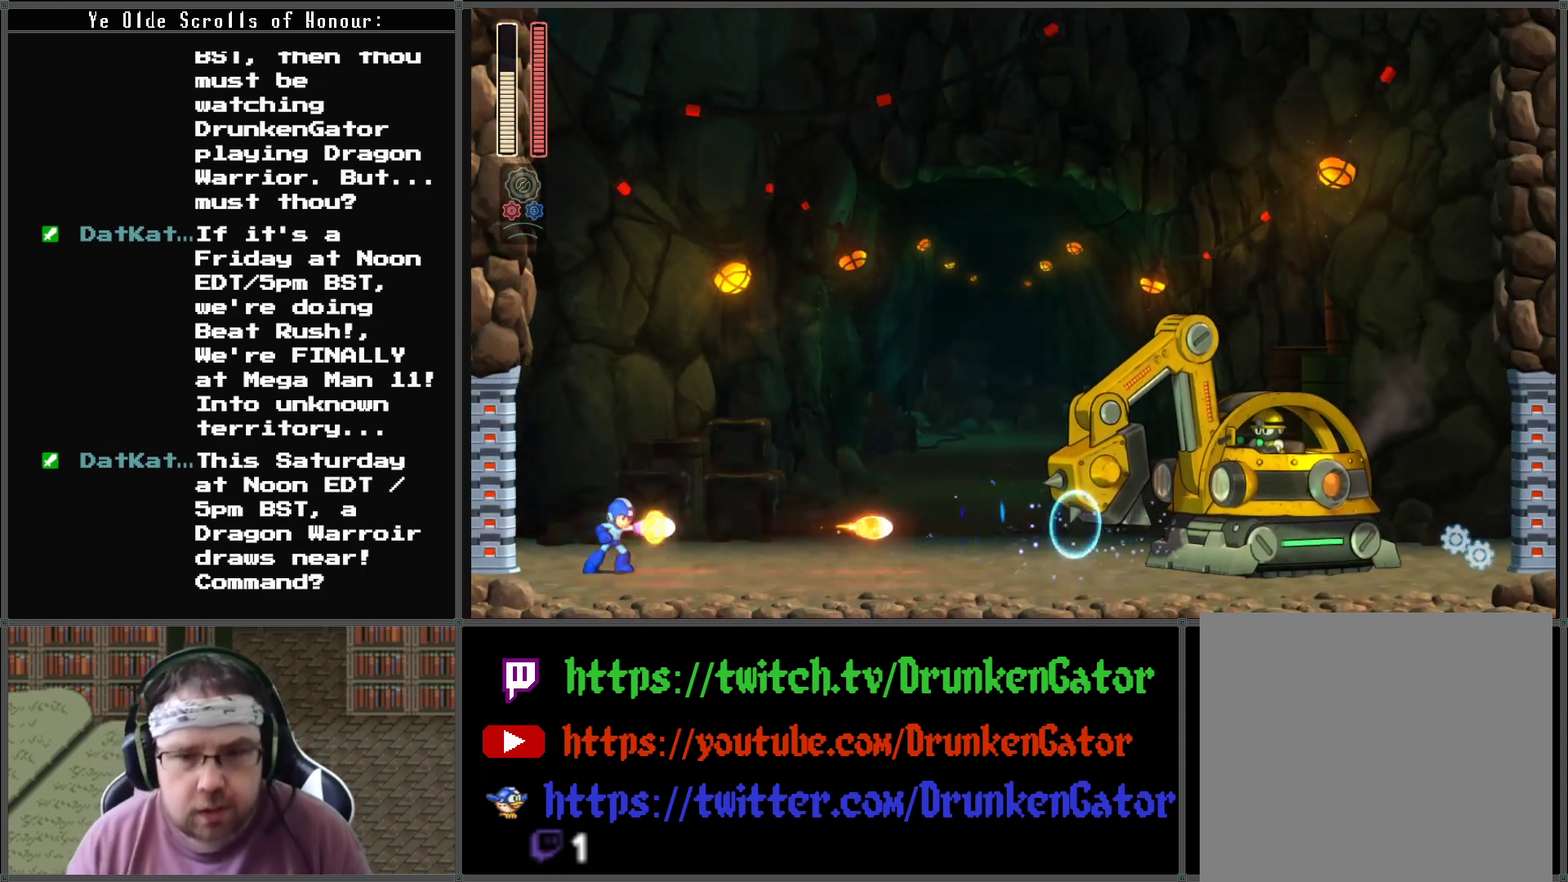
{"buttons": [], "left_stick": "center", "right_stick": "center", "events": [[67, "X", "up"], [167, "X", "down"], [267, "X", "up"]]}
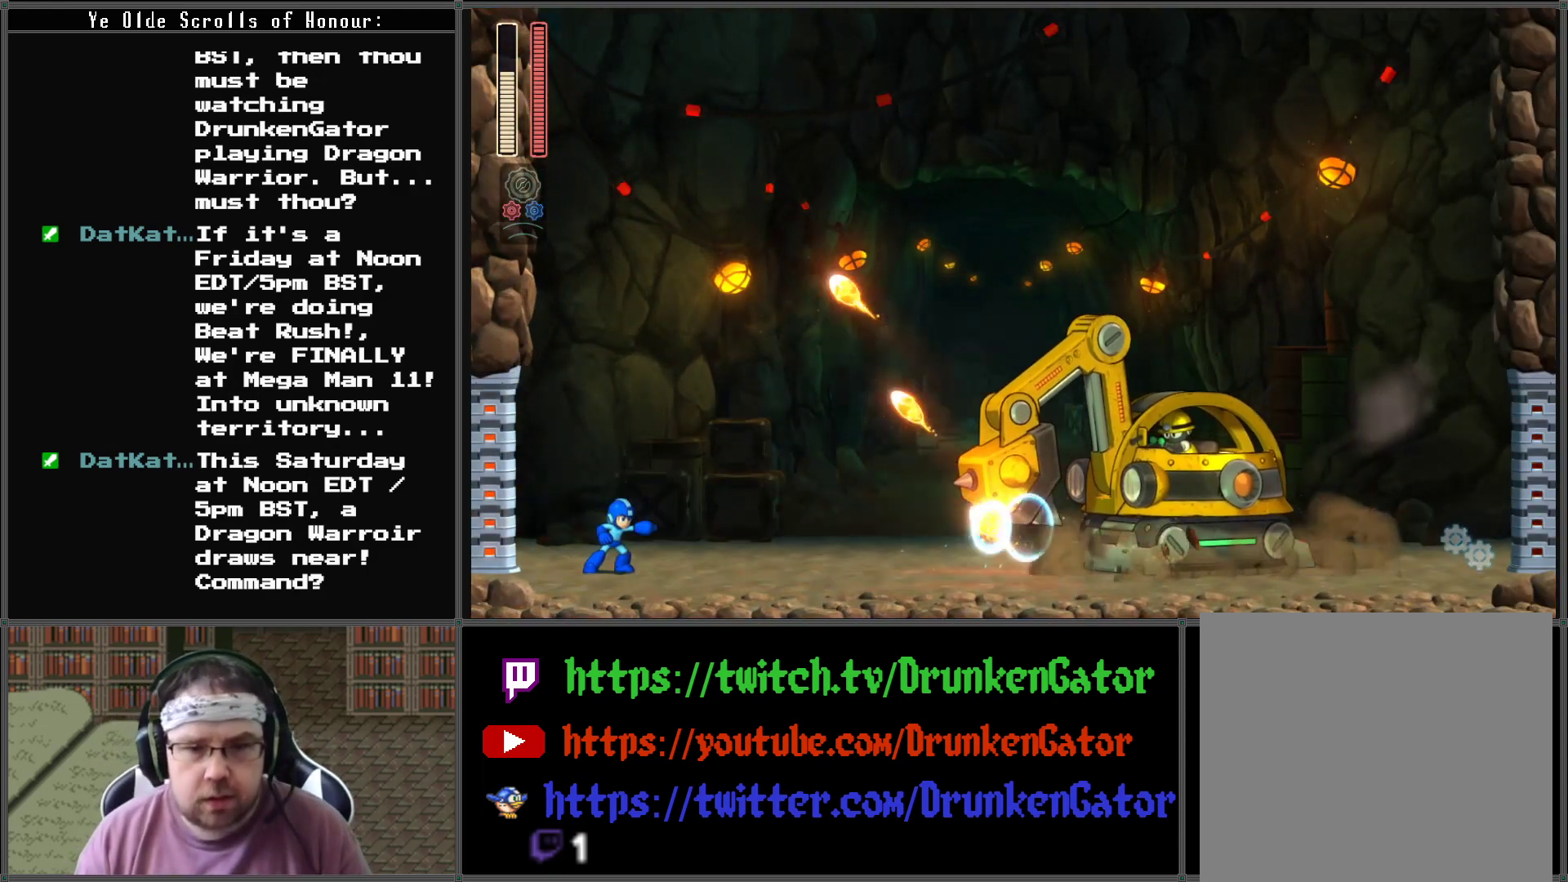
{"buttons": [], "left_stick": "center", "right_stick": "center", "events": []}
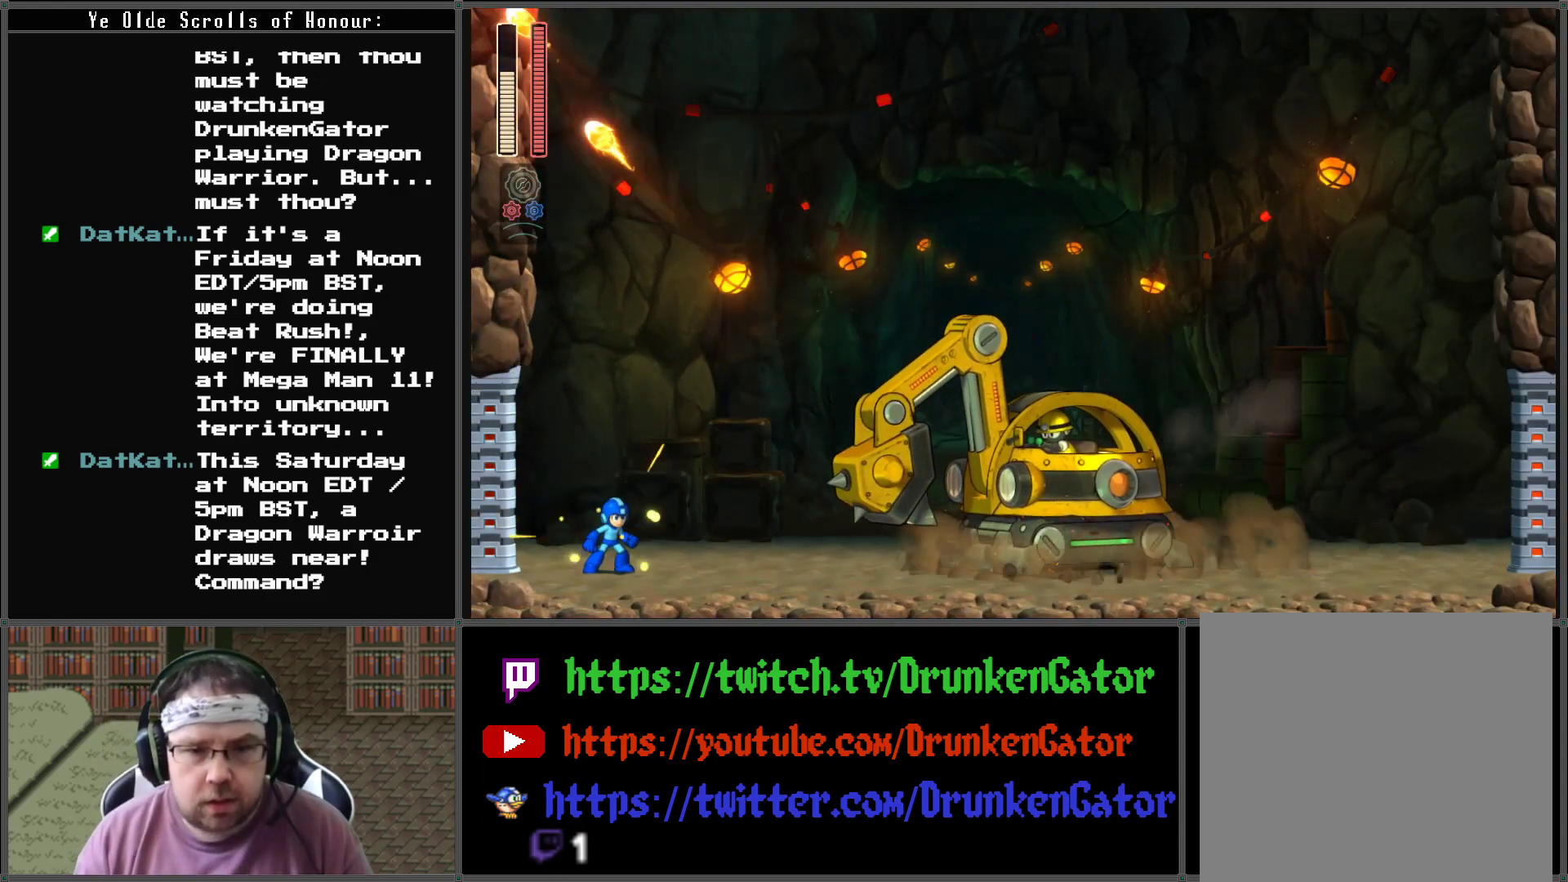
{"buttons": ["A"], "left_stick": "center", "right_stick": "center", "events": [[433, "A", "down"]]}
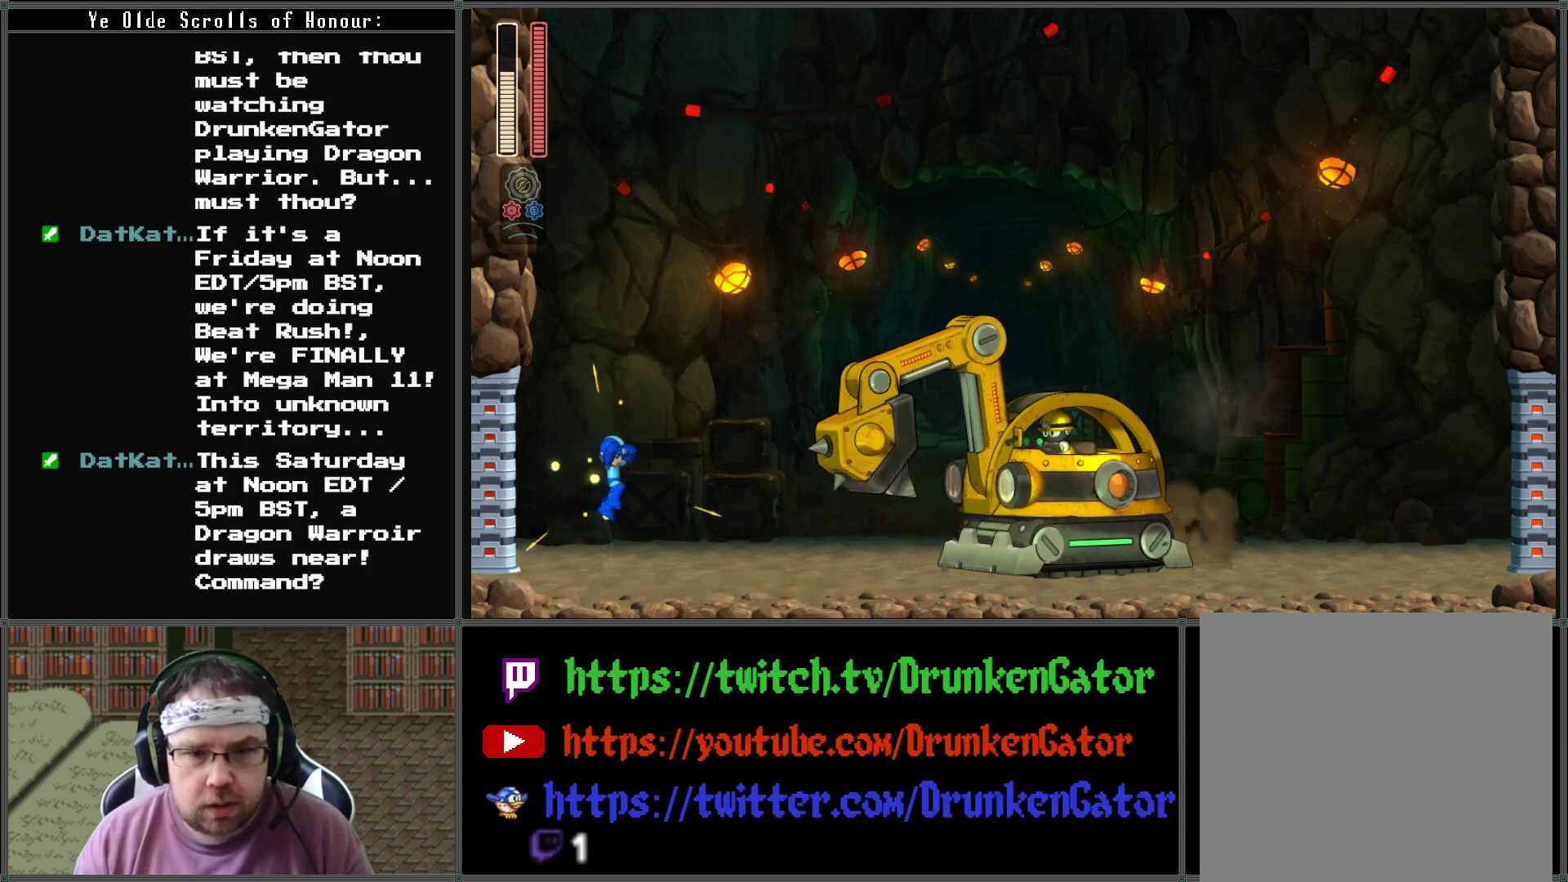
{"buttons": [], "left_stick": "center", "right_stick": "center", "events": [[67, "A", "up"], [233, "X", "down"], [433, "X", "up"]]}
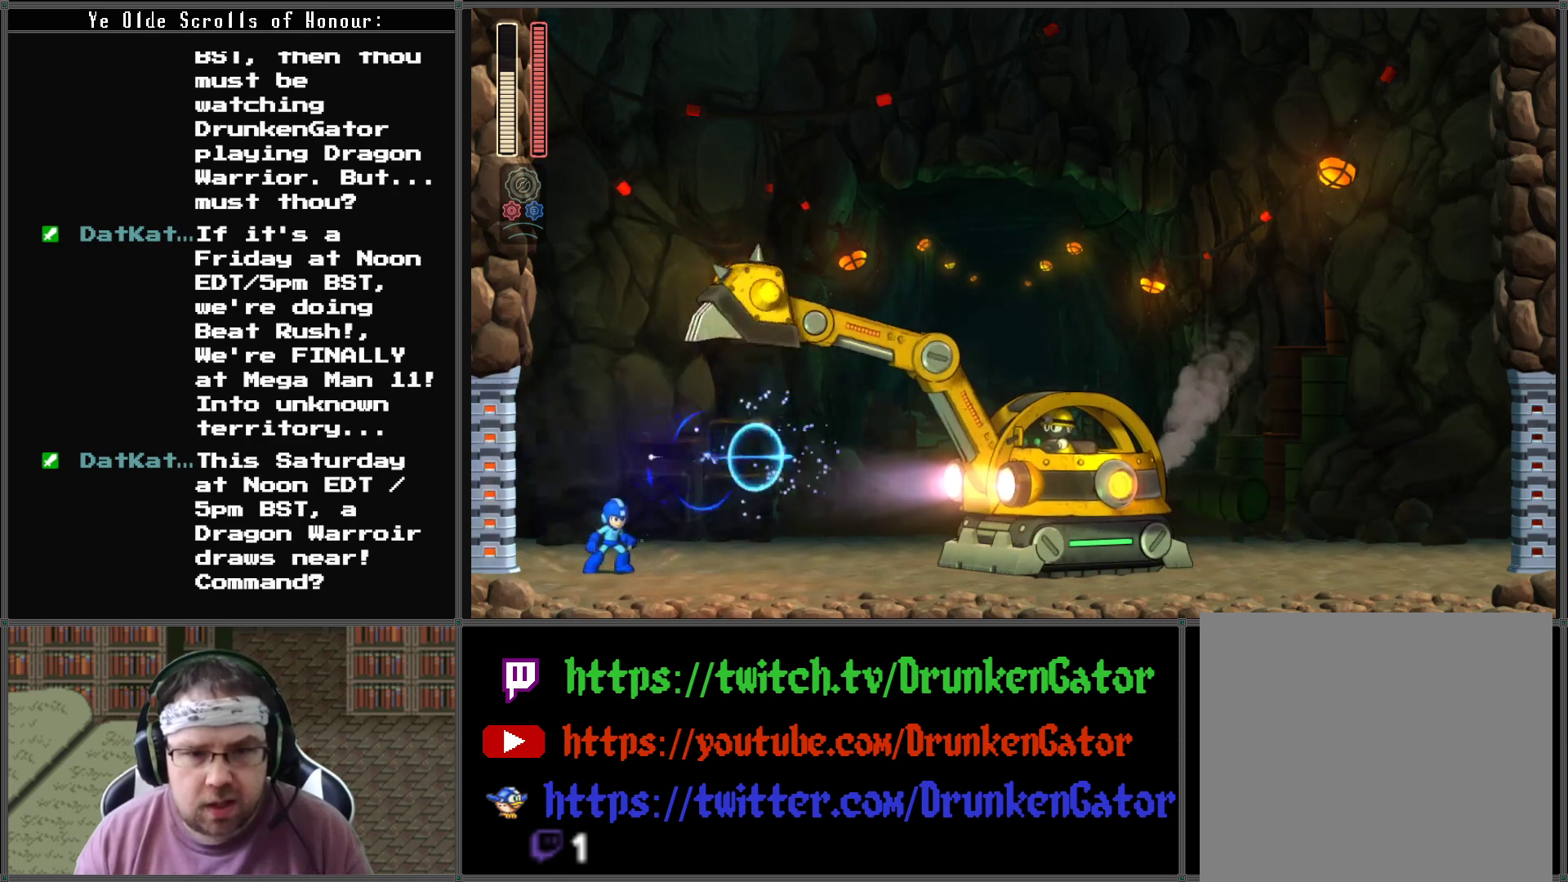
{"buttons": ["A", "DPAD_DOWN", "DPAD_RIGHT"], "left_stick": "center", "right_stick": "center", "events": [[100, "DPAD_RIGHT", "down"], [400, "DPAD_DOWN", "down"], [500, "A", "down"]]}
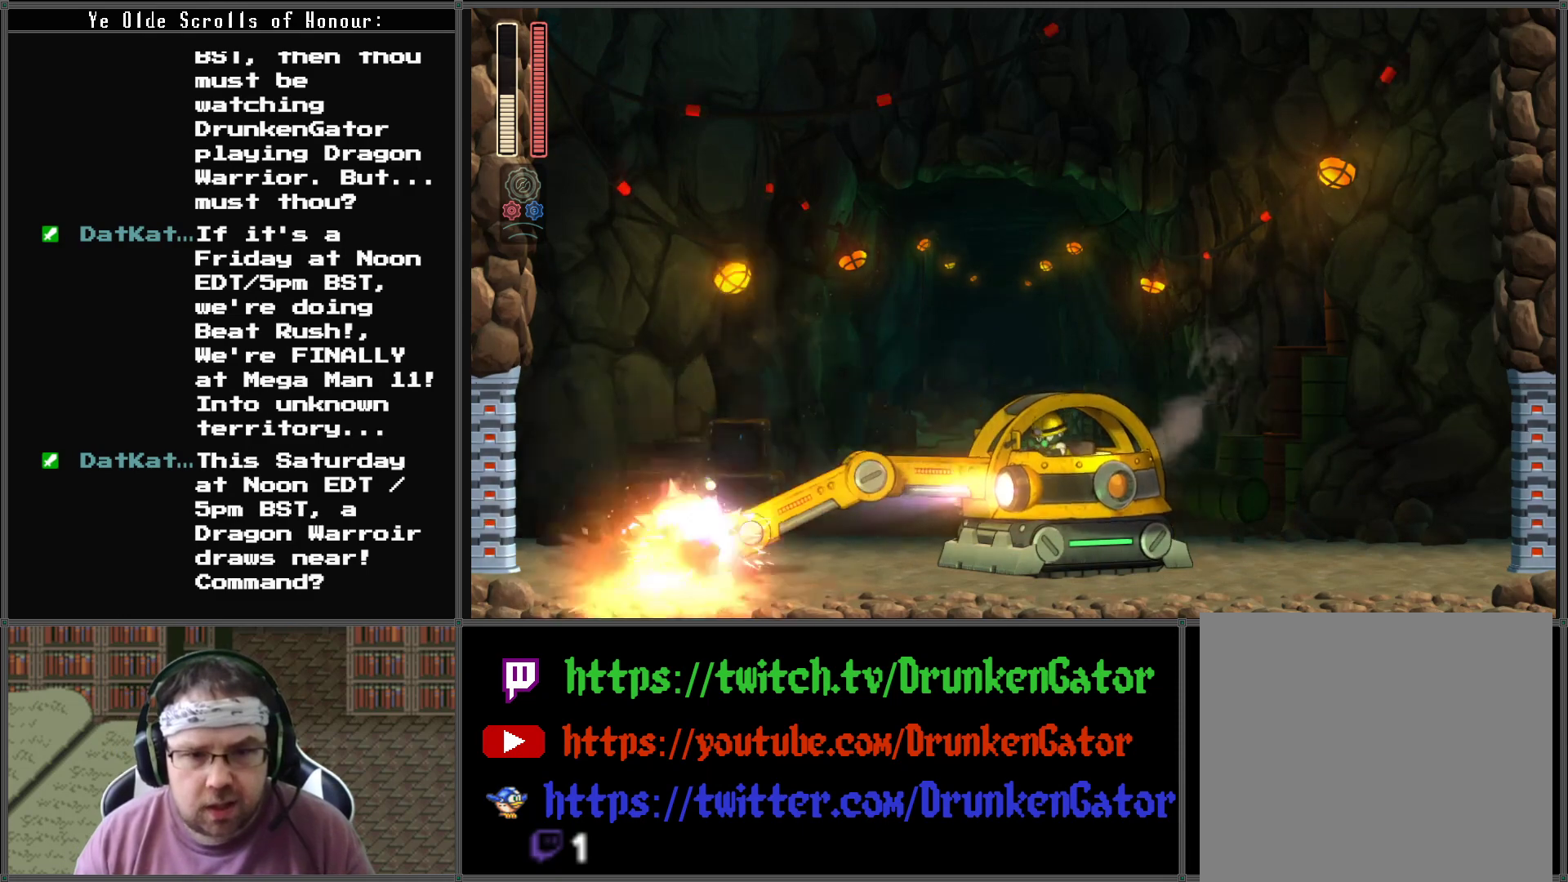
{"buttons": ["DPAD_RIGHT"], "left_stick": "center", "right_stick": "center", "events": [[200, "A", "up"], [267, "DPAD_DOWN", "up"]]}
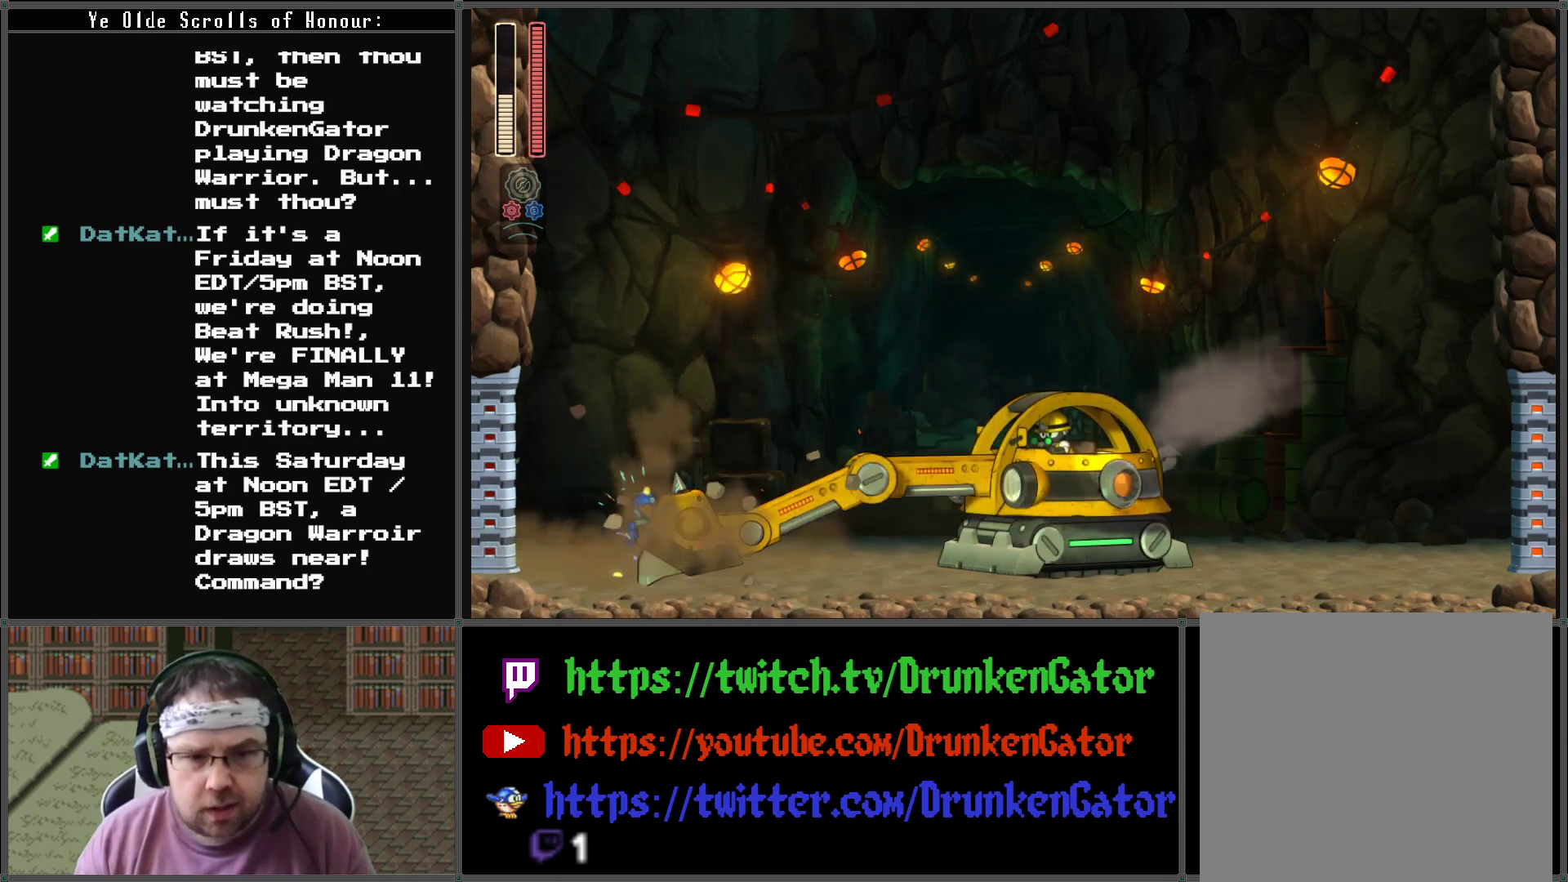
{"buttons": ["A", "DPAD_RIGHT"], "left_stick": "center", "right_stick": "center", "events": [[67, "A", "down"], [333, "A", "up"], [400, "A", "down"]]}
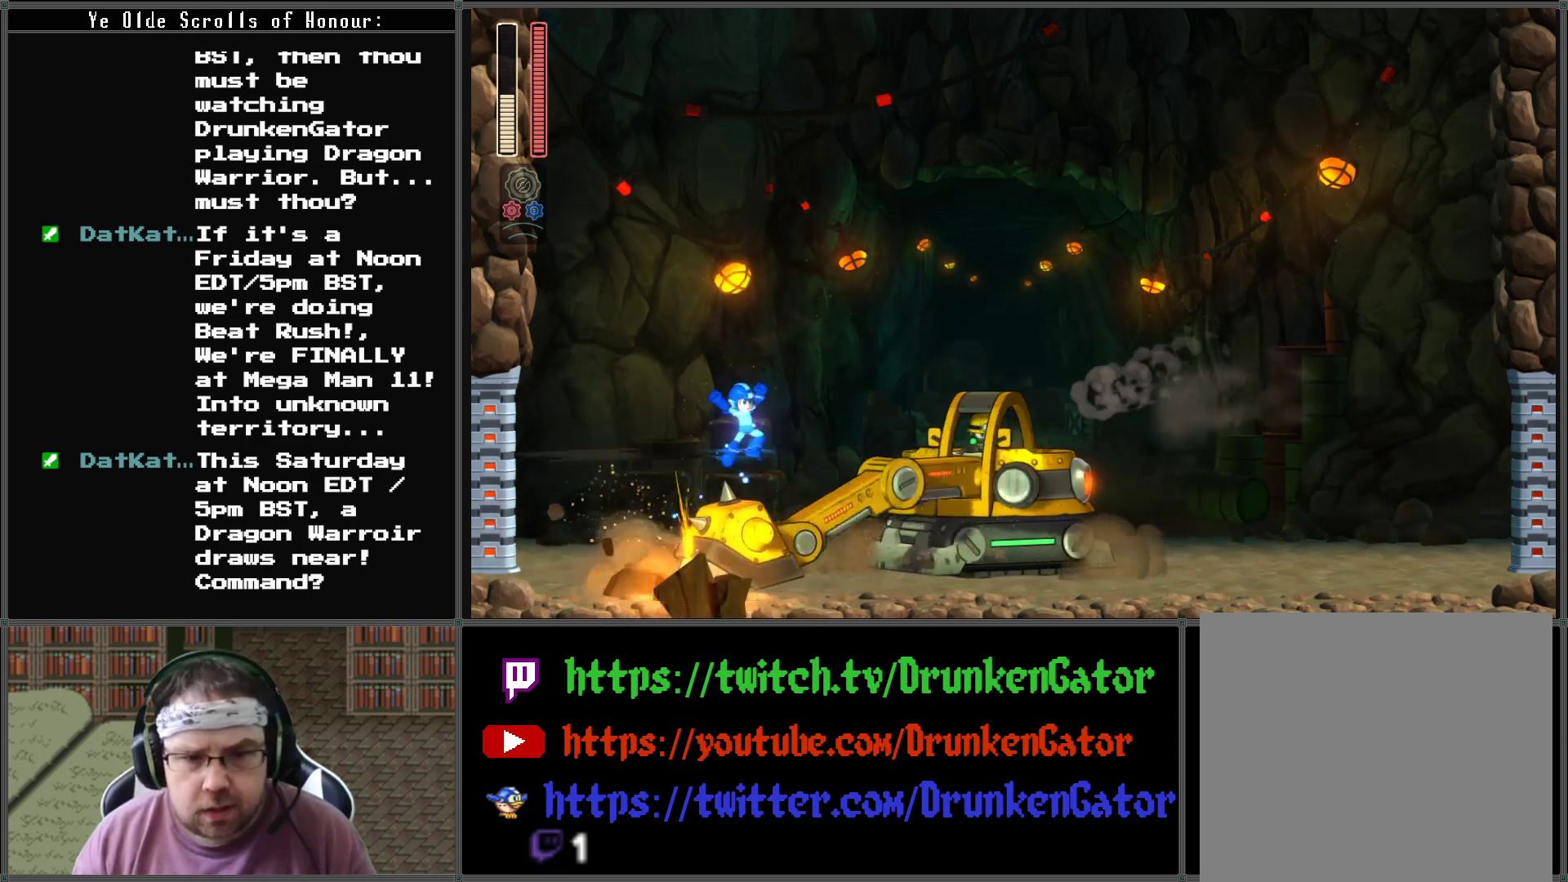
{"buttons": ["DPAD_RIGHT"], "left_stick": "center", "right_stick": "center", "events": [[233, "A", "up"]]}
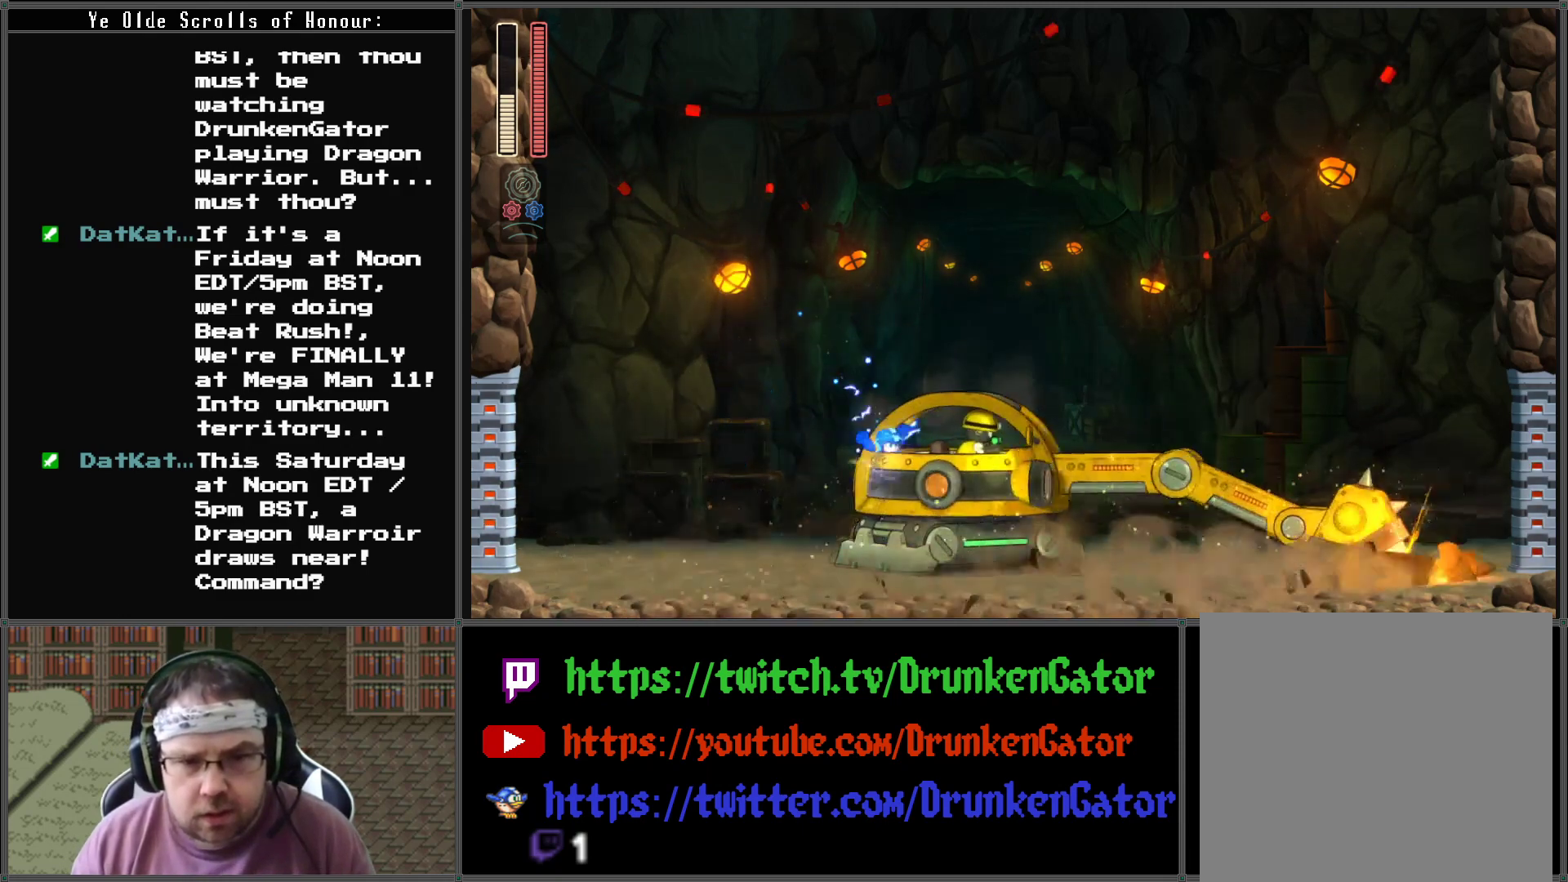
{"buttons": ["A", "DPAD_RIGHT"], "left_stick": "center", "right_stick": "center", "events": [[100, "A", "down"]]}
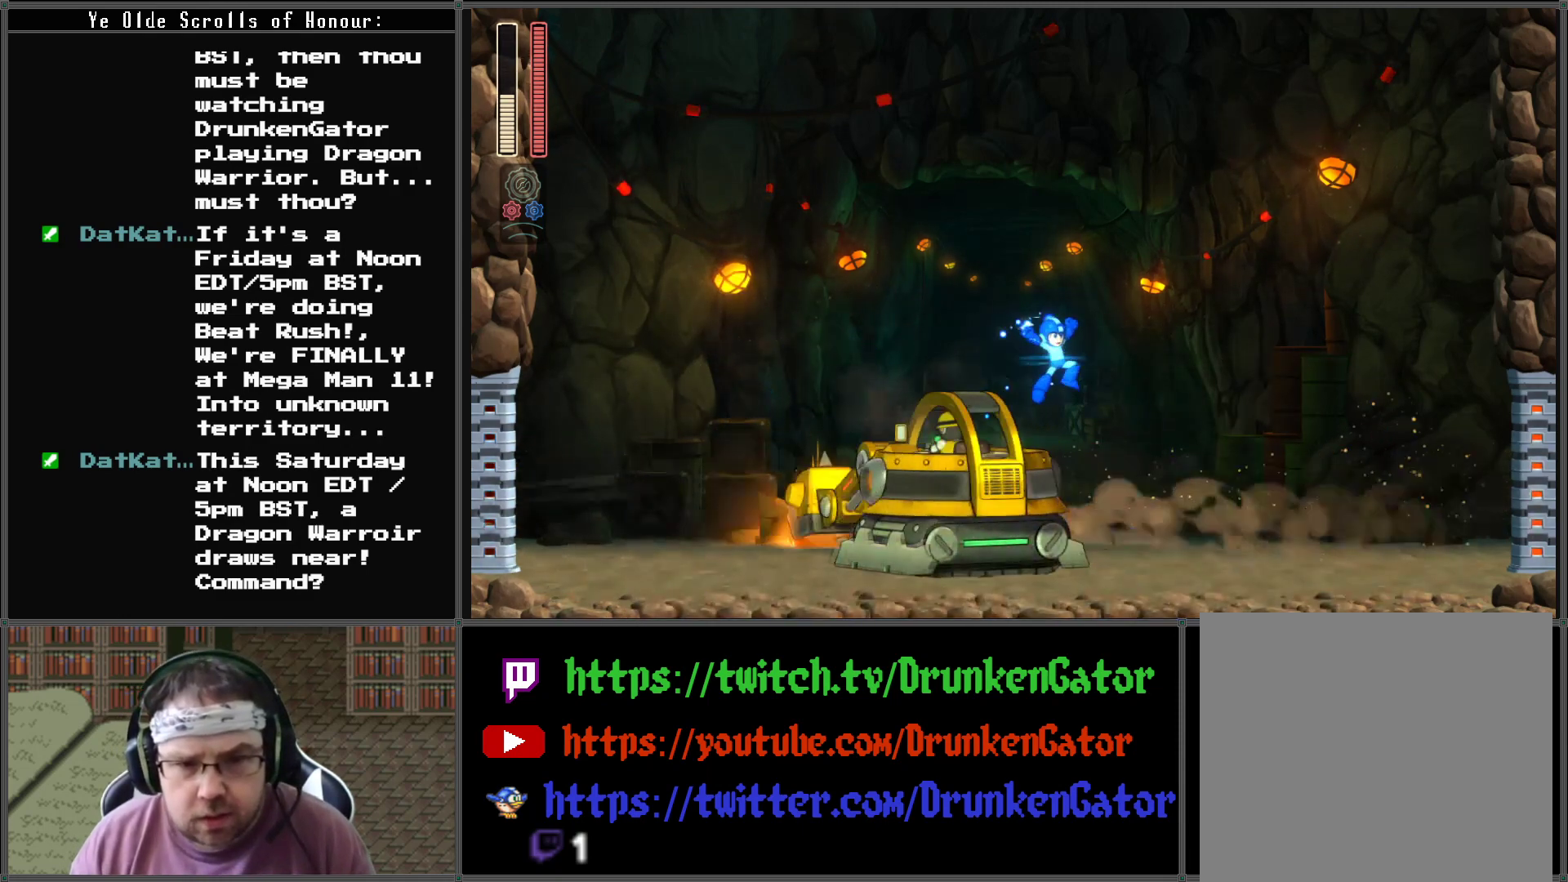
{"buttons": ["A", "DPAD_RIGHT"], "left_stick": "center", "right_stick": "center", "events": [[133, "A", "up"], [167, "DPAD_DOWN", "down"], [167, "DPAD_LEFT", "down"], [167, "DPAD_RIGHT", "up"], [200, "DPAD_DOWN", "up"], [200, "X", "down"], [300, "DPAD_LEFT", "up"], [300, "DPAD_RIGHT", "down"], [333, "X", "up"], [400, "A", "down"]]}
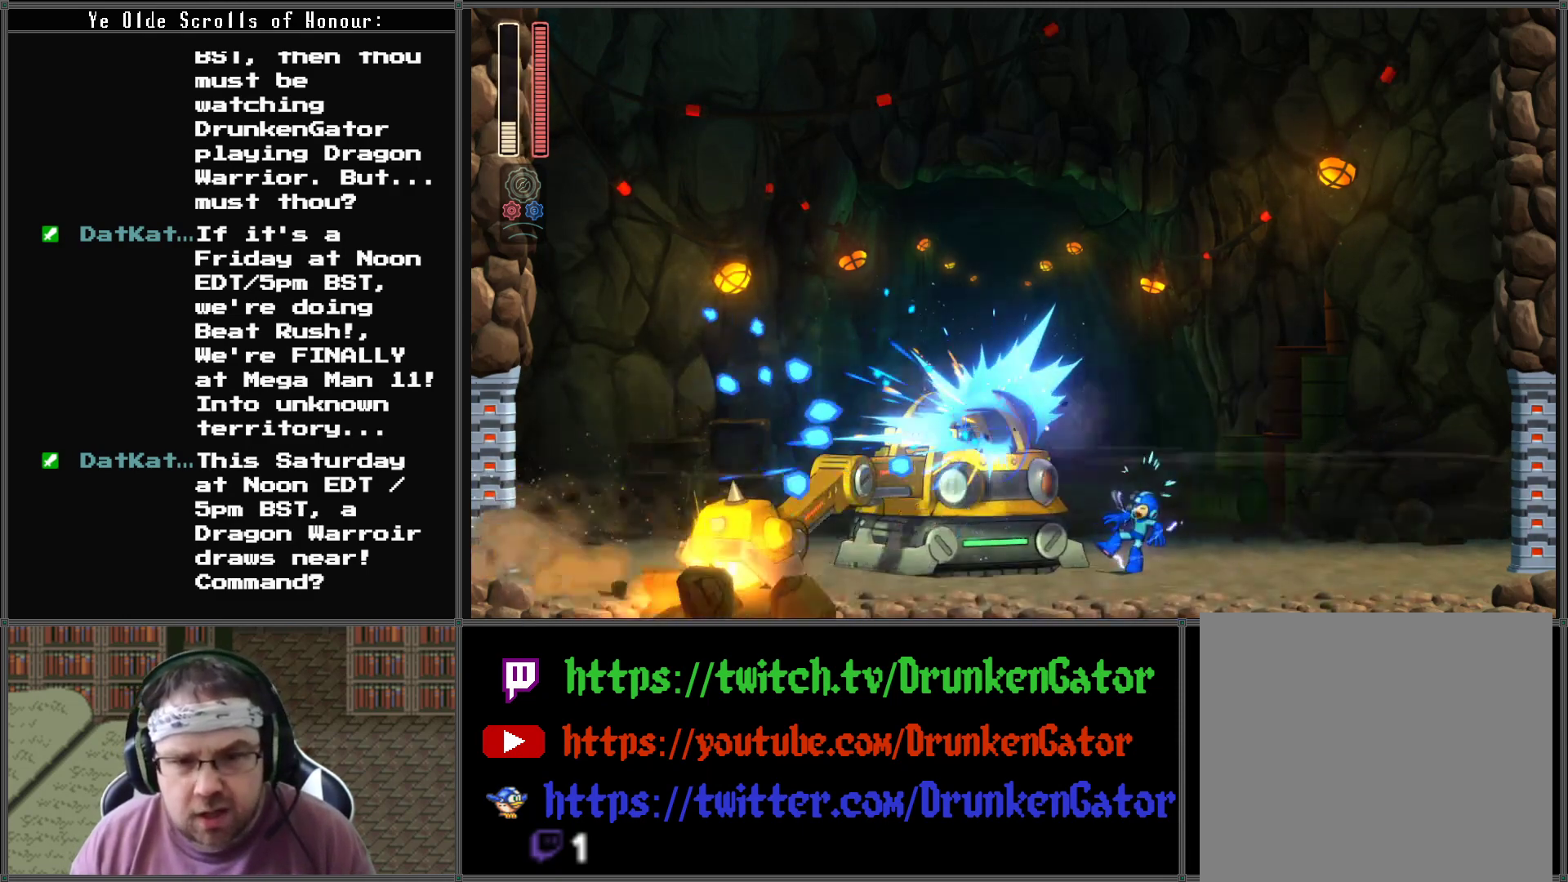
{"buttons": ["DPAD_RIGHT"], "left_stick": "center", "right_stick": "center", "events": [[233, "A", "up"], [267, "A", "down"], [467, "A", "up"]]}
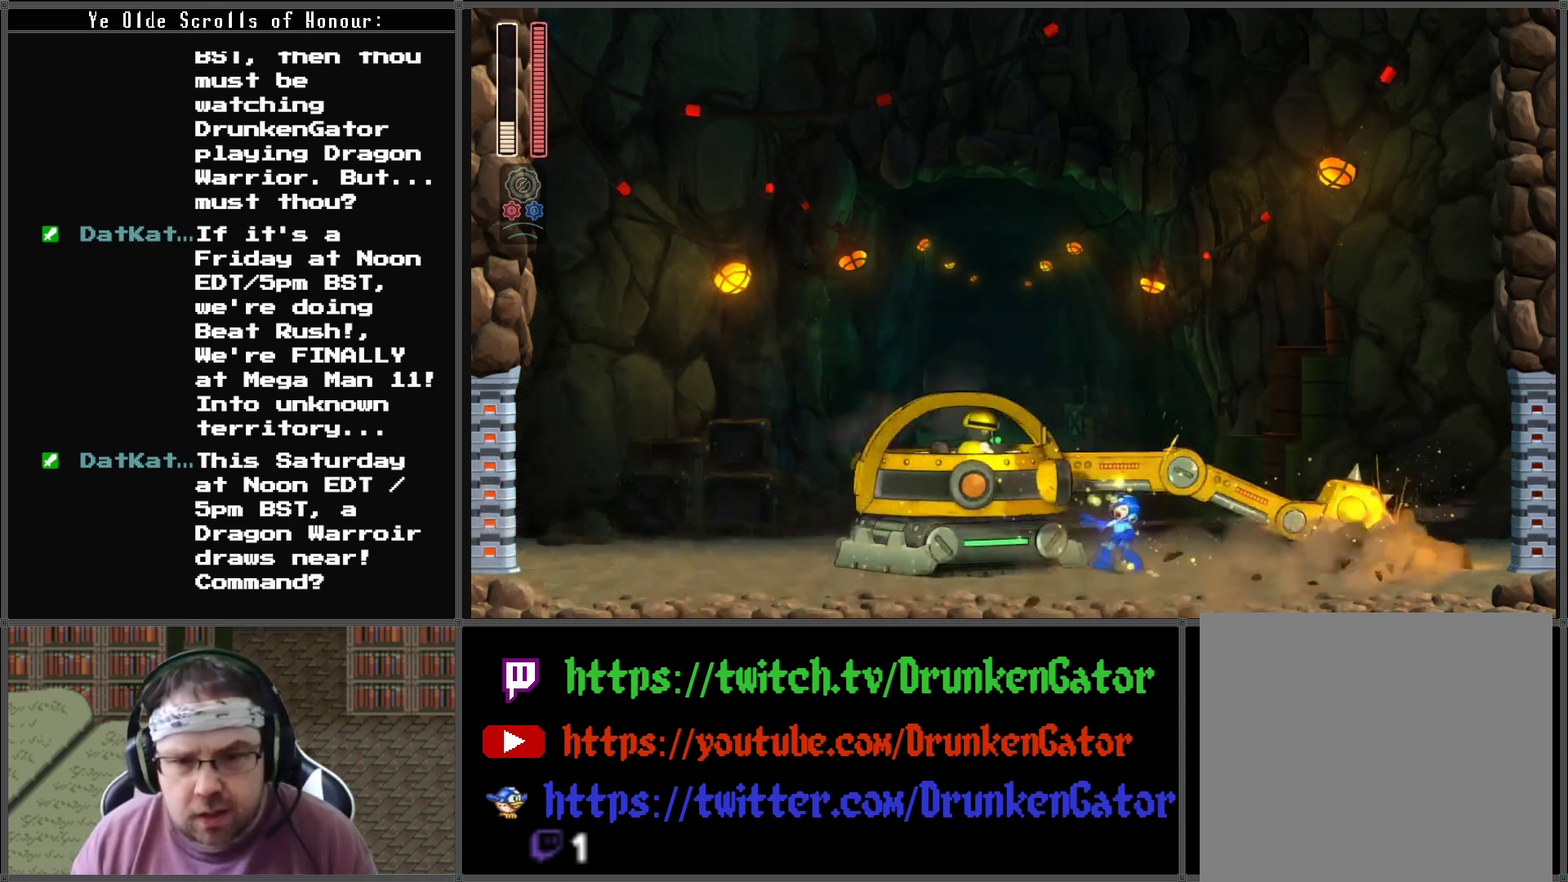
{"buttons": ["DPAD_RIGHT"], "left_stick": "center", "right_stick": "center", "events": []}
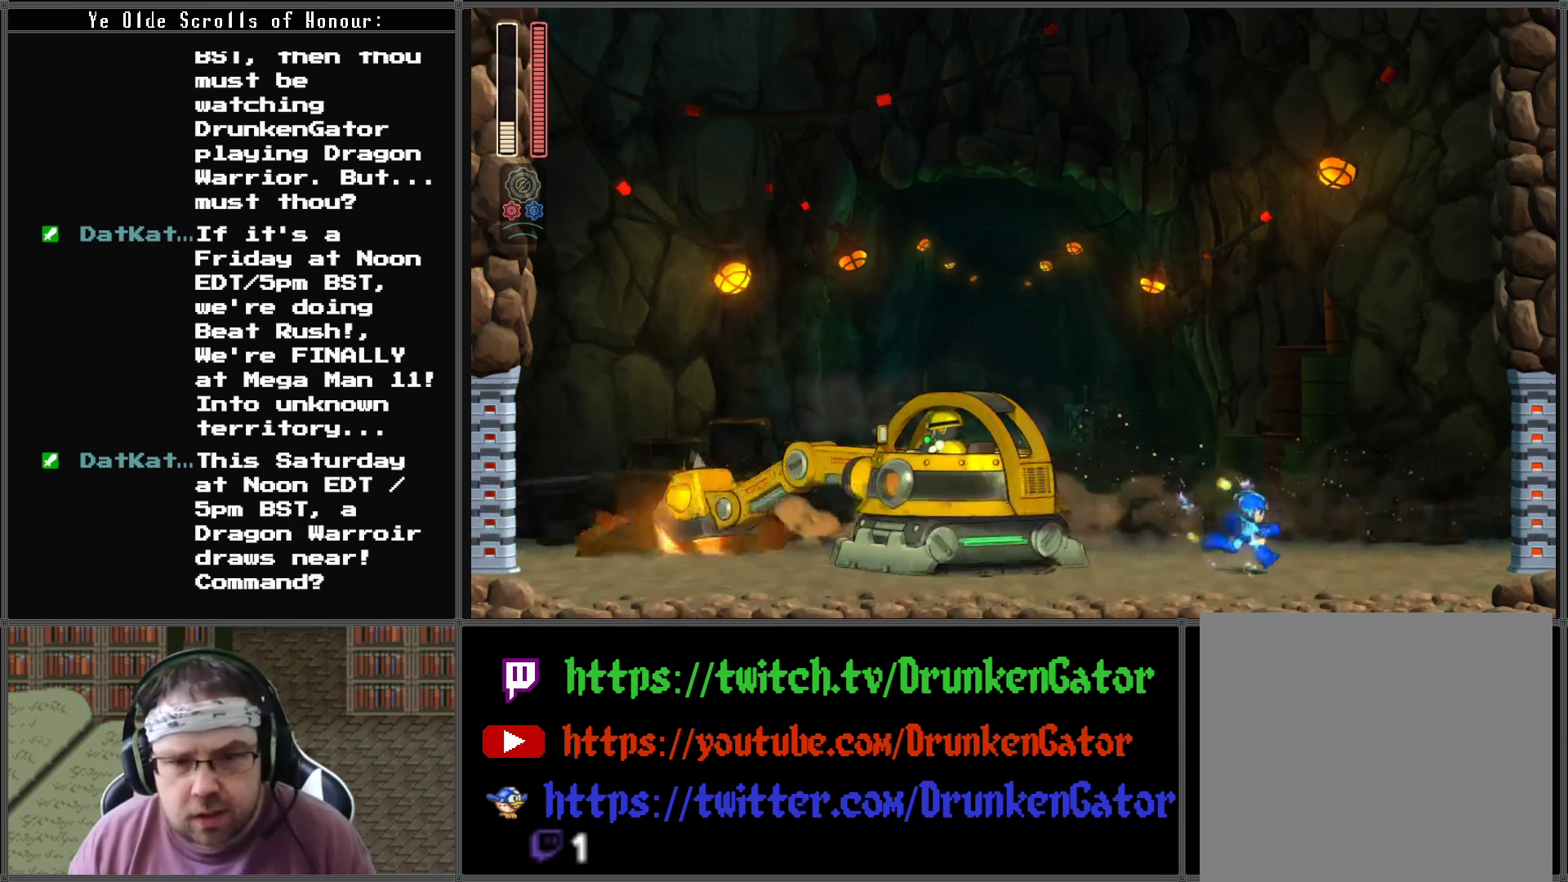
{"buttons": ["A"], "left_stick": "center", "right_stick": "center", "events": [[167, "DPAD_LEFT", "down"], [167, "DPAD_RIGHT", "up"], [267, "DPAD_LEFT", "up"], [433, "A", "down"]]}
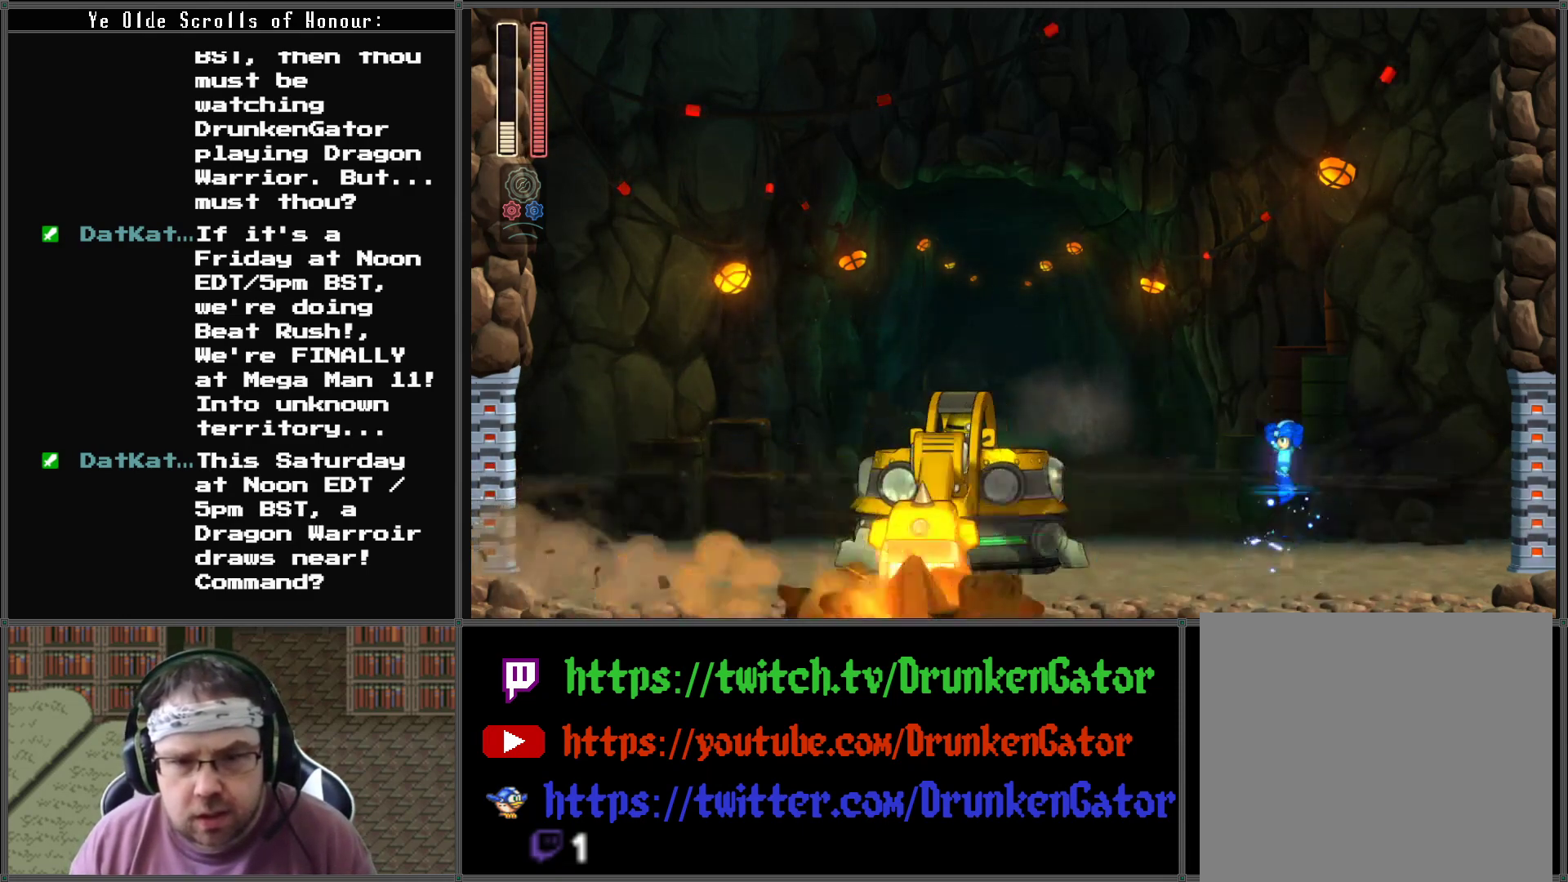
{"buttons": ["X"], "left_stick": "center", "right_stick": "center", "events": [[167, "A", "up"], [300, "X", "down"]]}
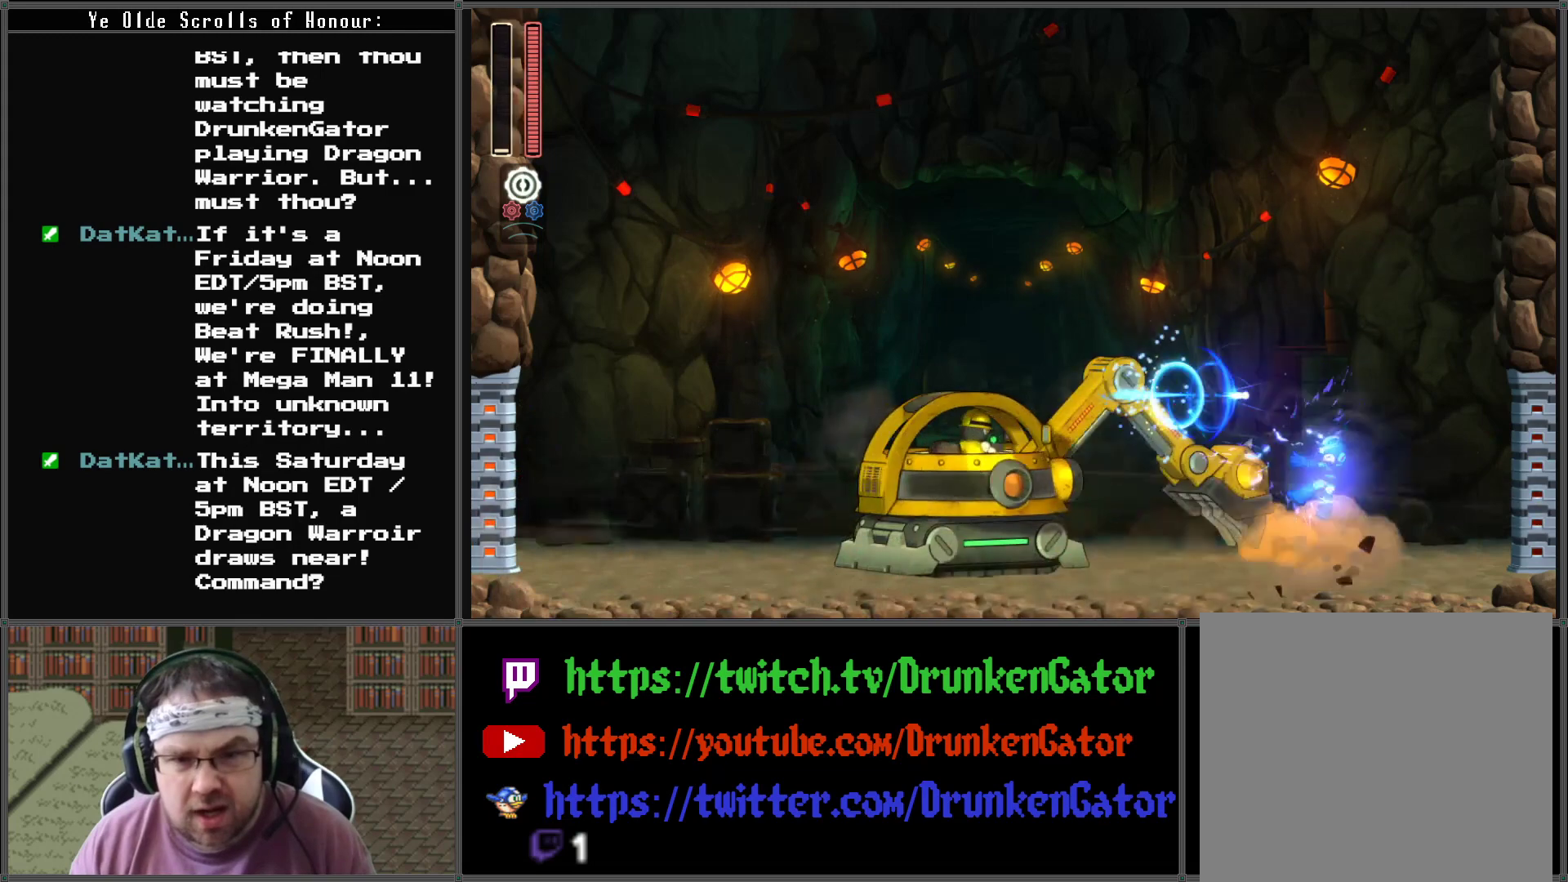
{"buttons": [], "left_stick": "center", "right_stick": "center", "events": [[33, "X", "up"]]}
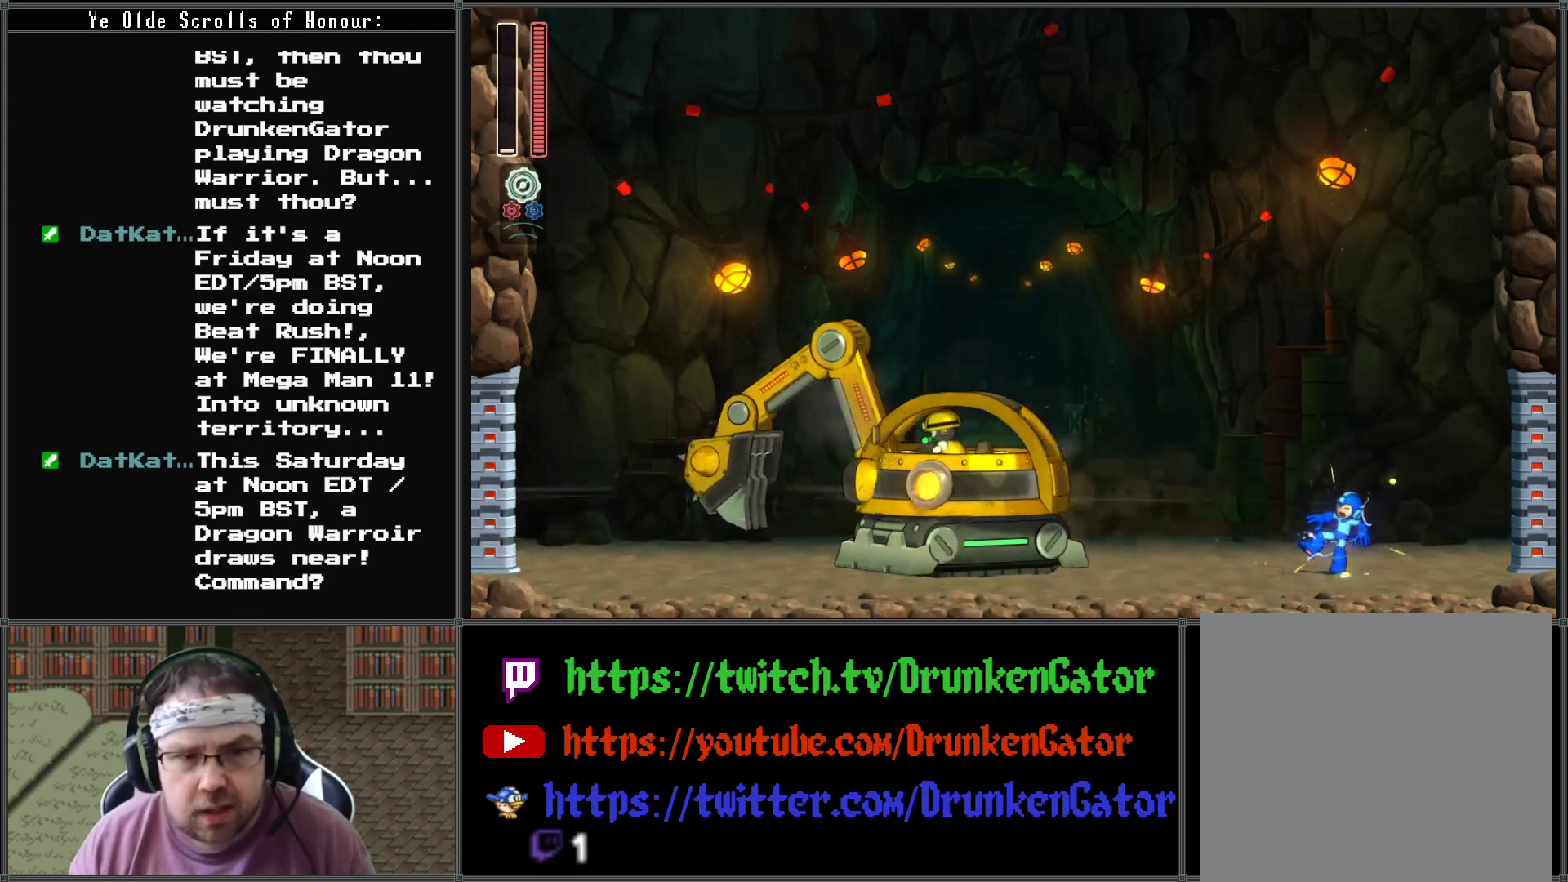
{"buttons": ["DPAD_RIGHT"], "left_stick": "center", "right_stick": "center", "events": [[433, "DPAD_RIGHT", "down"]]}
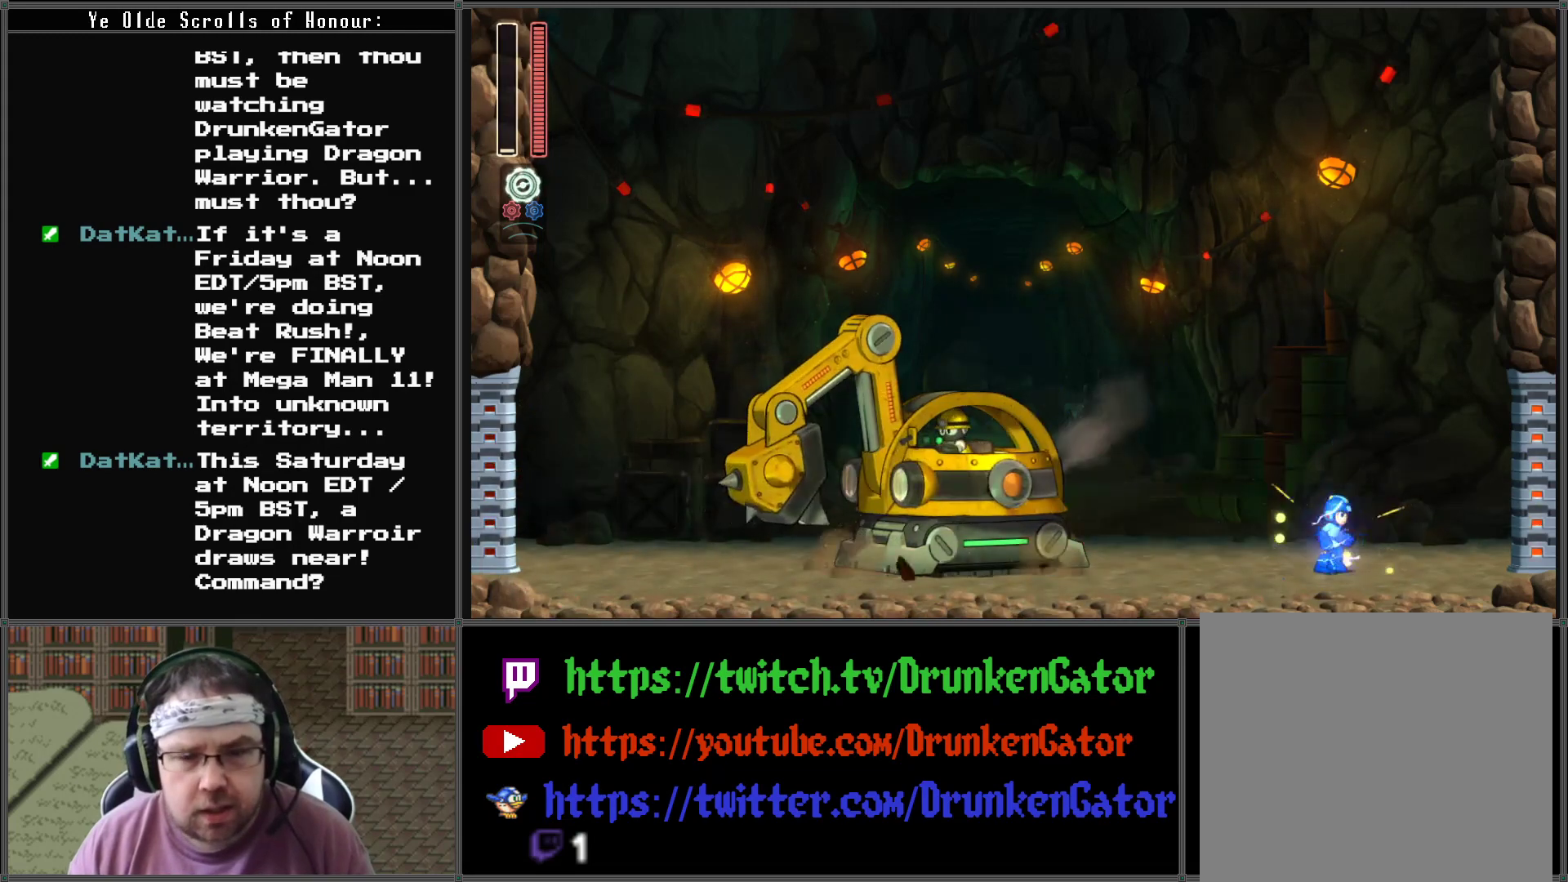
{"buttons": ["START"], "left_stick": "center", "right_stick": "center", "events": [[167, "A", "down"], [267, "A", "up"], [333, "DPAD_RIGHT", "up"], [367, "START", "down"]]}
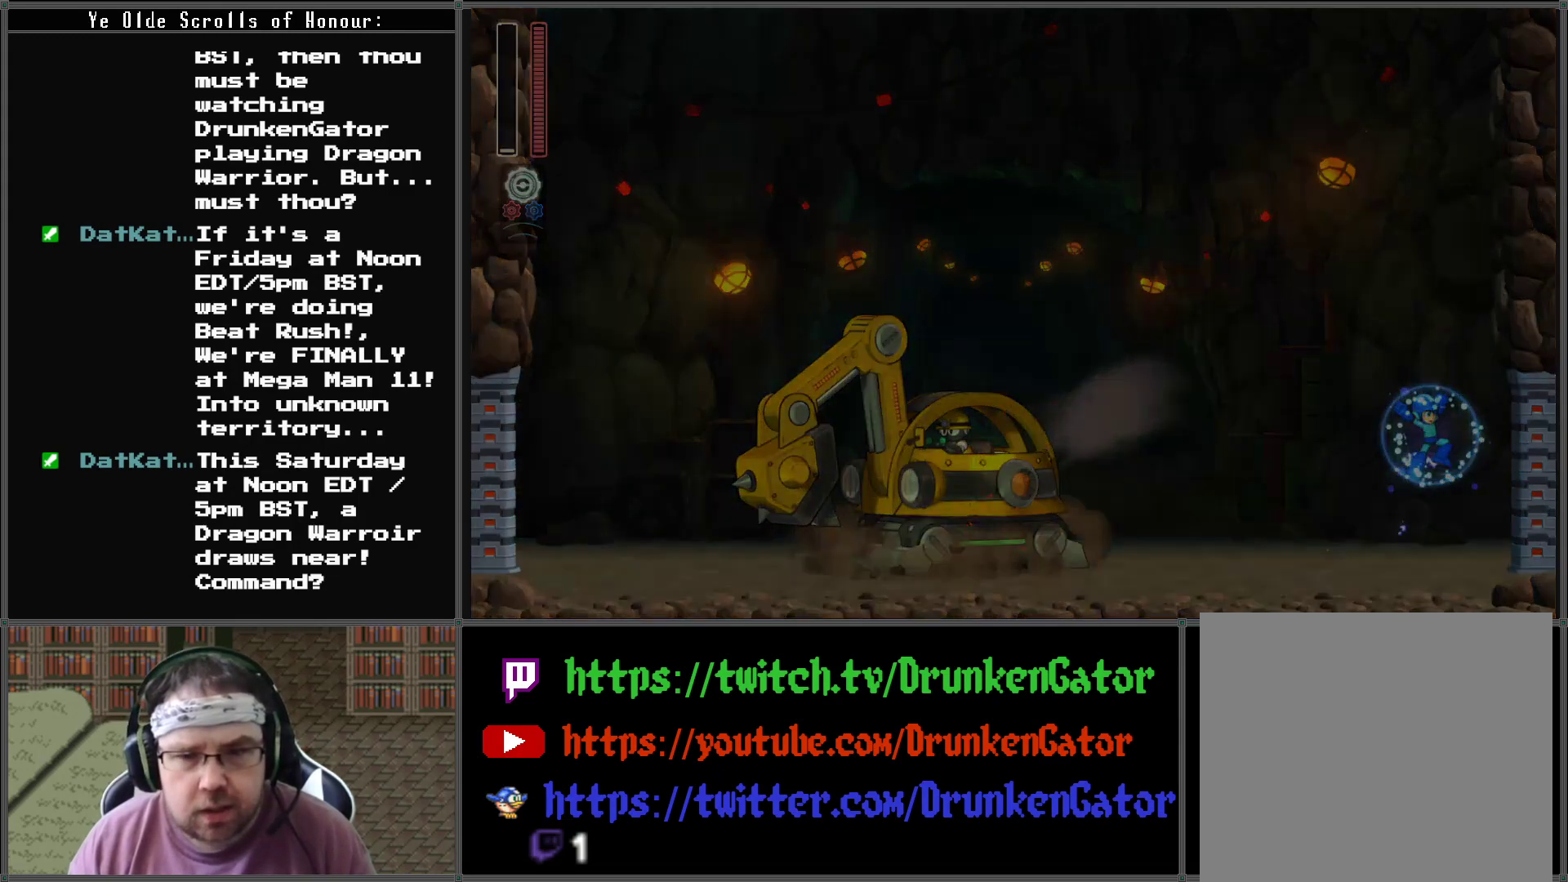
{"buttons": [], "left_stick": "center", "right_stick": "center", "events": [[33, "START", "up"]]}
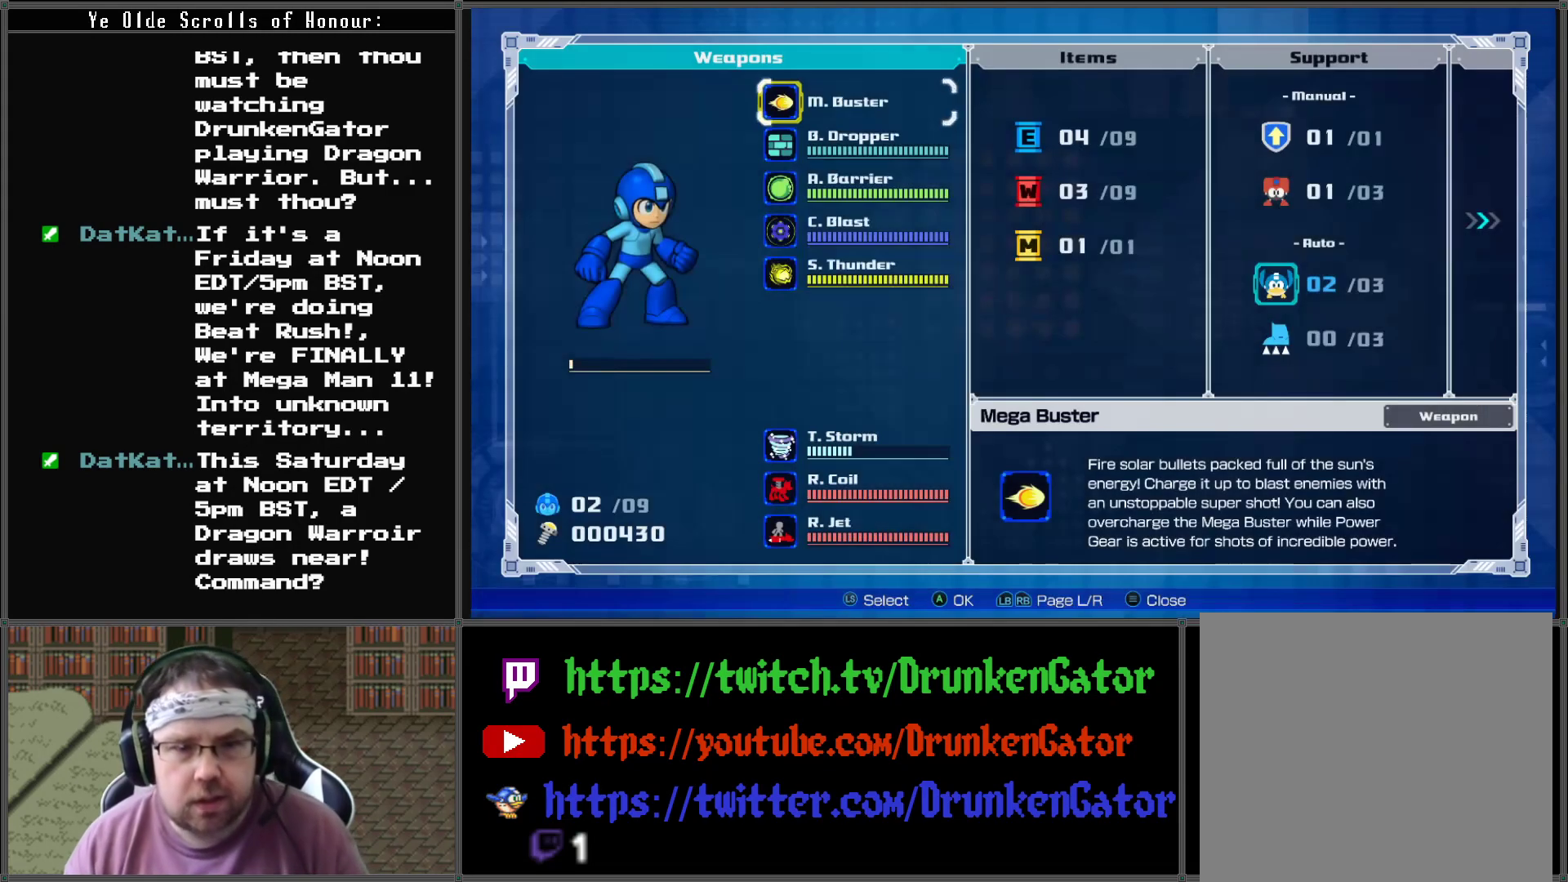
{"buttons": [], "left_stick": "center", "right_stick": "center", "events": []}